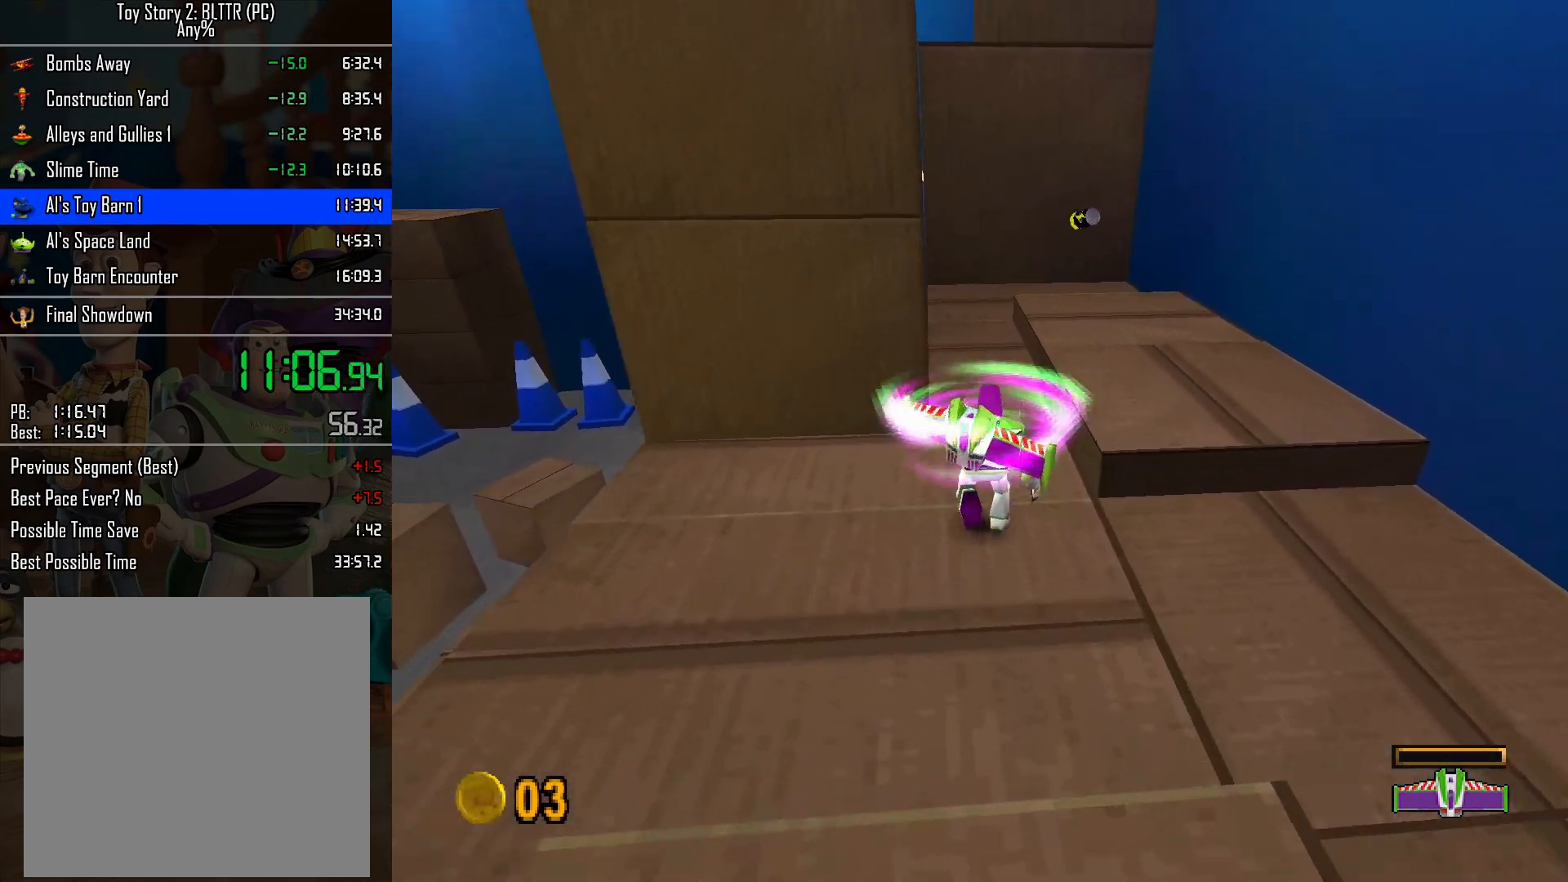
Gameplay with a controller (Nintendo layout); each line is a JSON object with the inputs held at the frame after it. "events" lists button and stick changes between this image and that frame as [ms after this image, input, new state], when the widget could be followed in between. Not read: L3 R3.
{"buttons": [], "left_stick": "up", "right_stick": "center", "events": []}
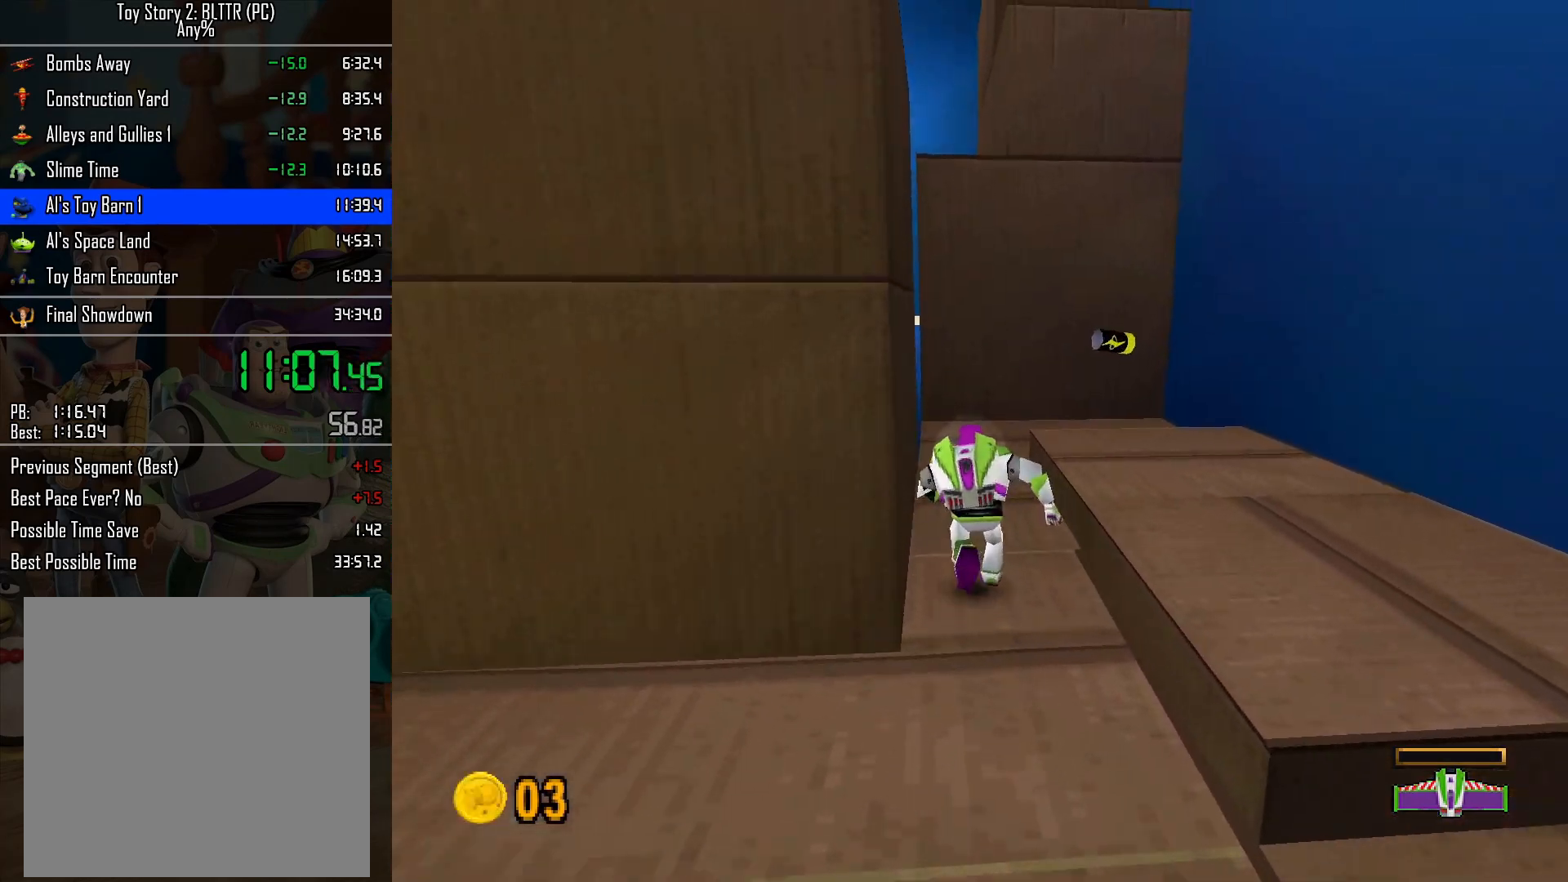
{"buttons": [], "left_stick": "up", "right_stick": "center", "events": []}
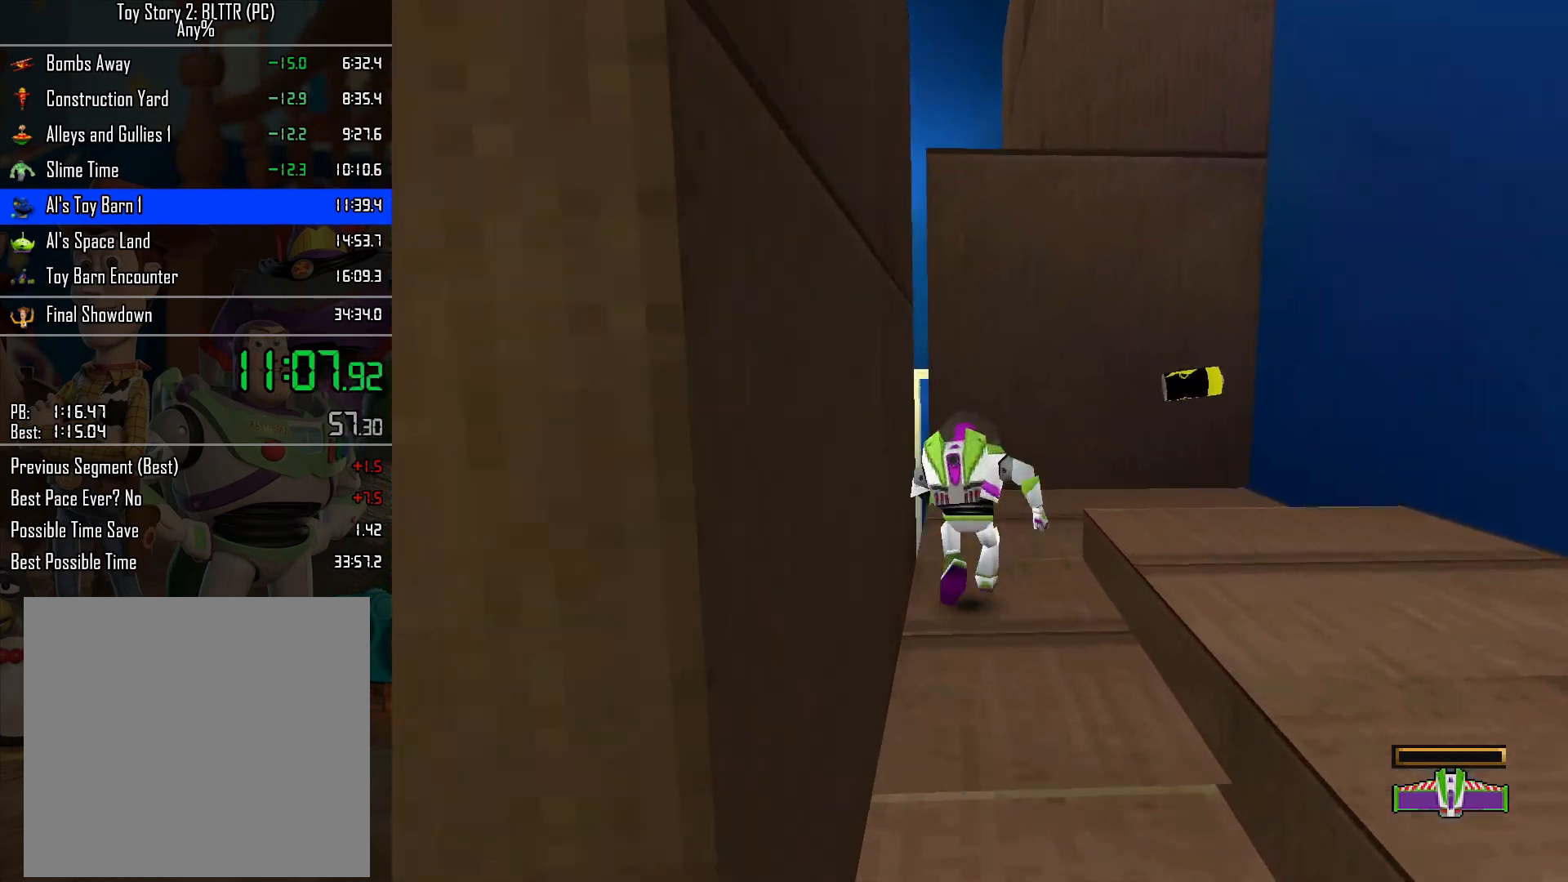
{"buttons": [], "left_stick": "up", "right_stick": "center", "events": []}
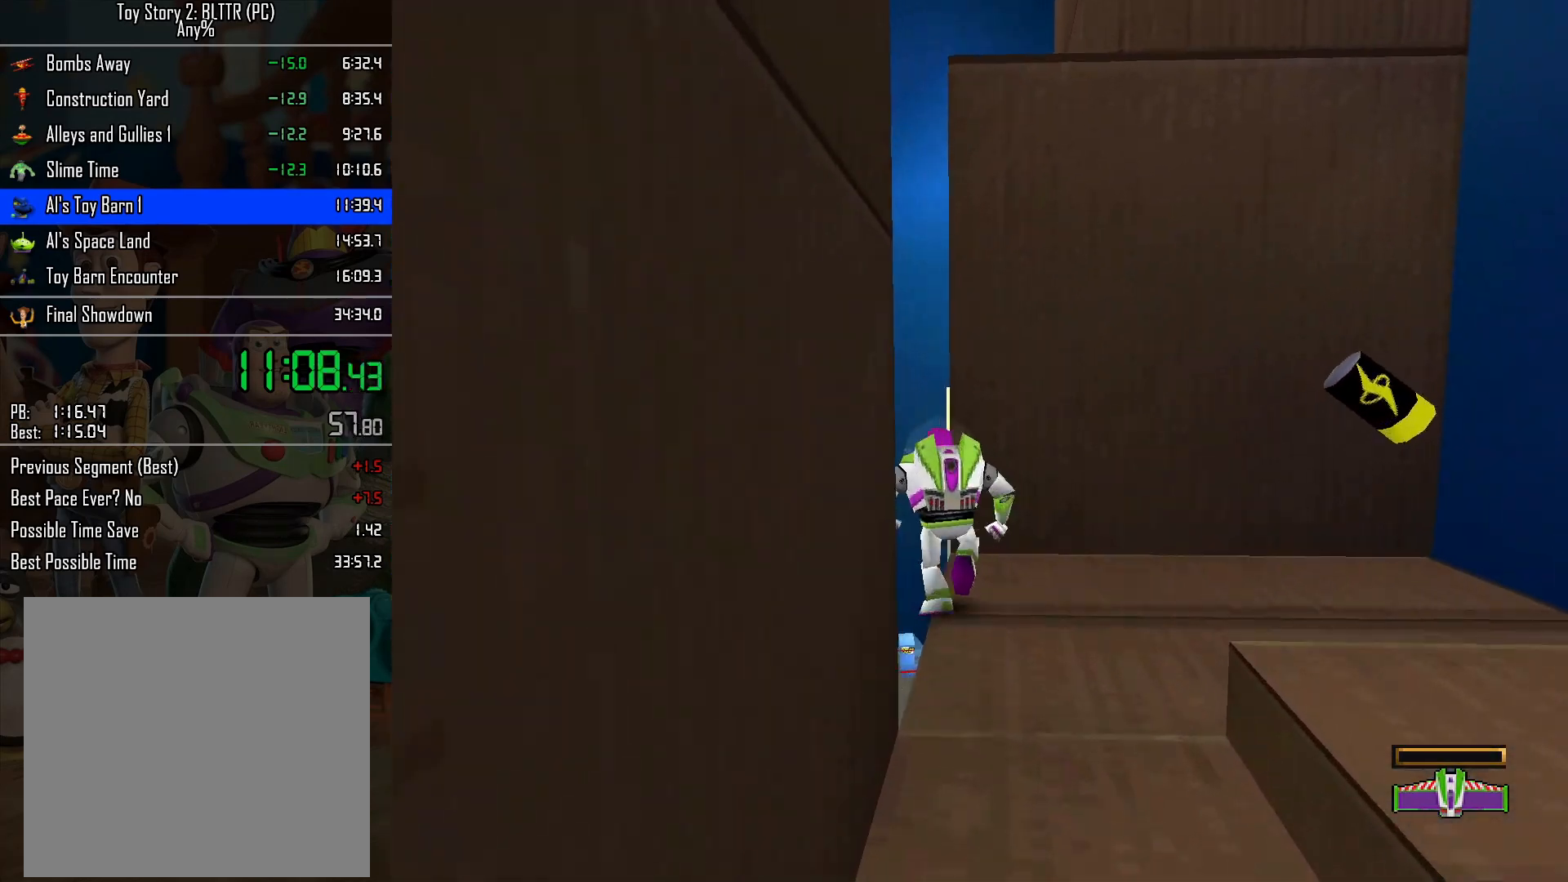
{"buttons": [], "left_stick": "up-right", "right_stick": "center", "events": [[200, "left_stick", "up-right"]]}
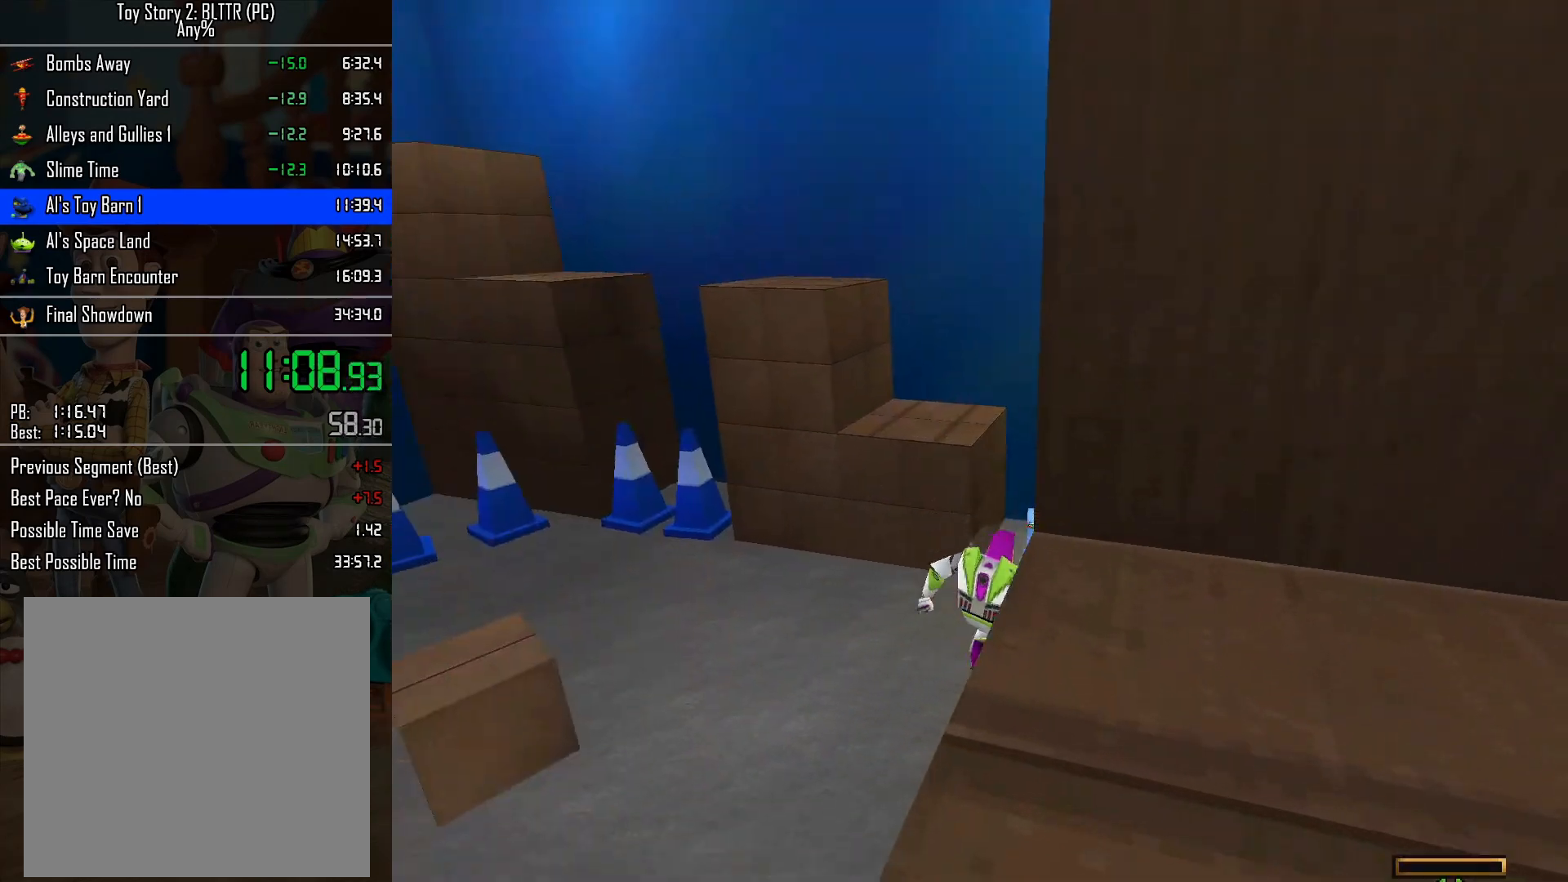
{"buttons": [], "left_stick": "up", "right_stick": "center", "events": [[250, "left_stick", "up"]]}
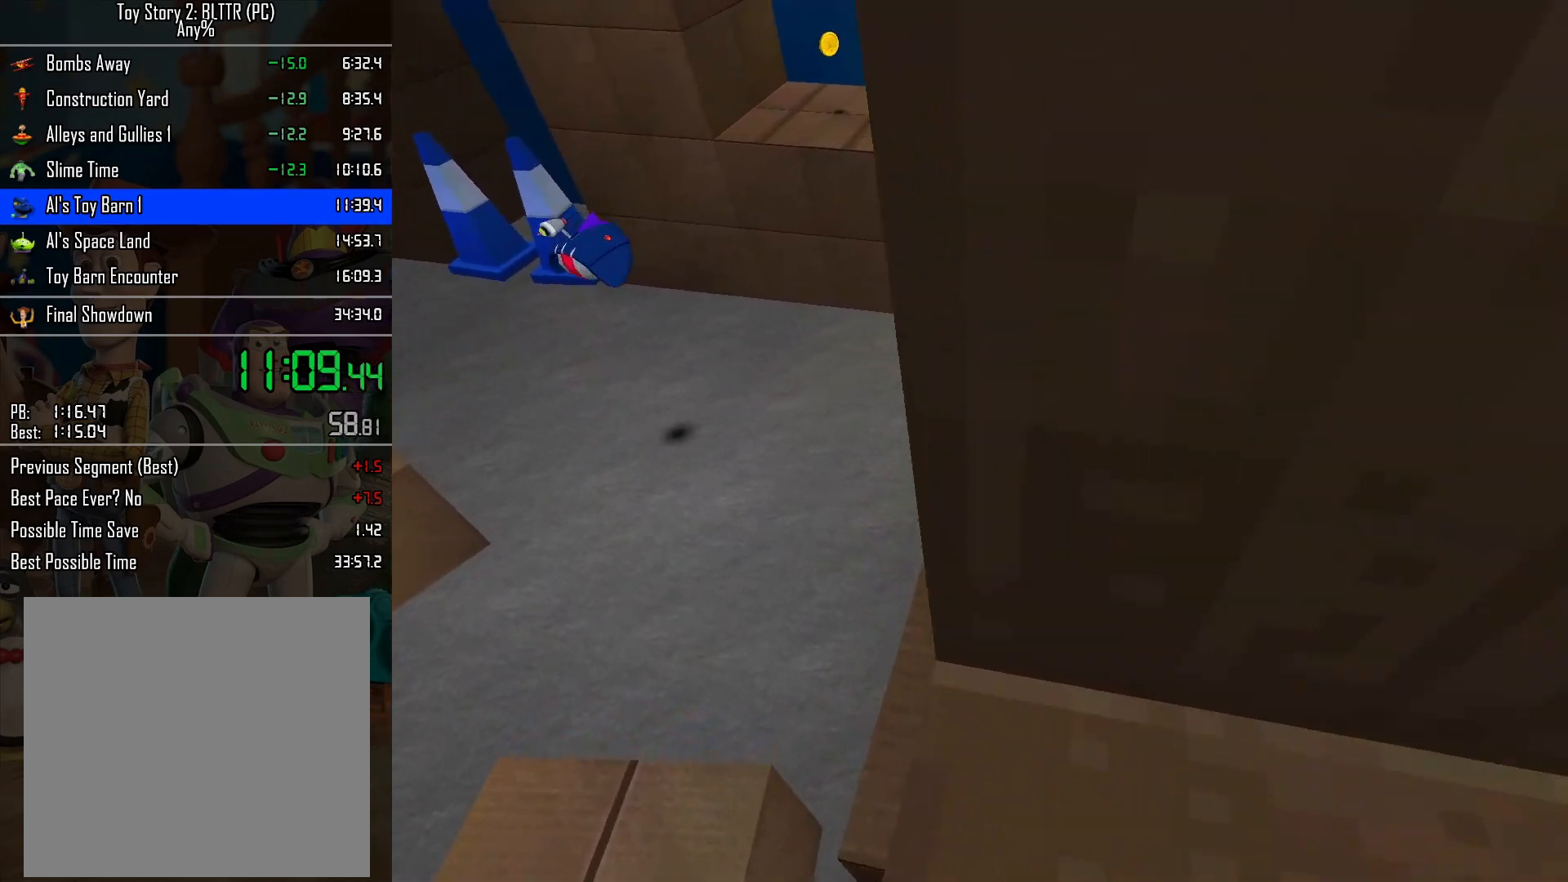
{"buttons": [], "left_stick": "up", "right_stick": "center", "events": [[400, "R2", "down"], [467, "R2", "up"]]}
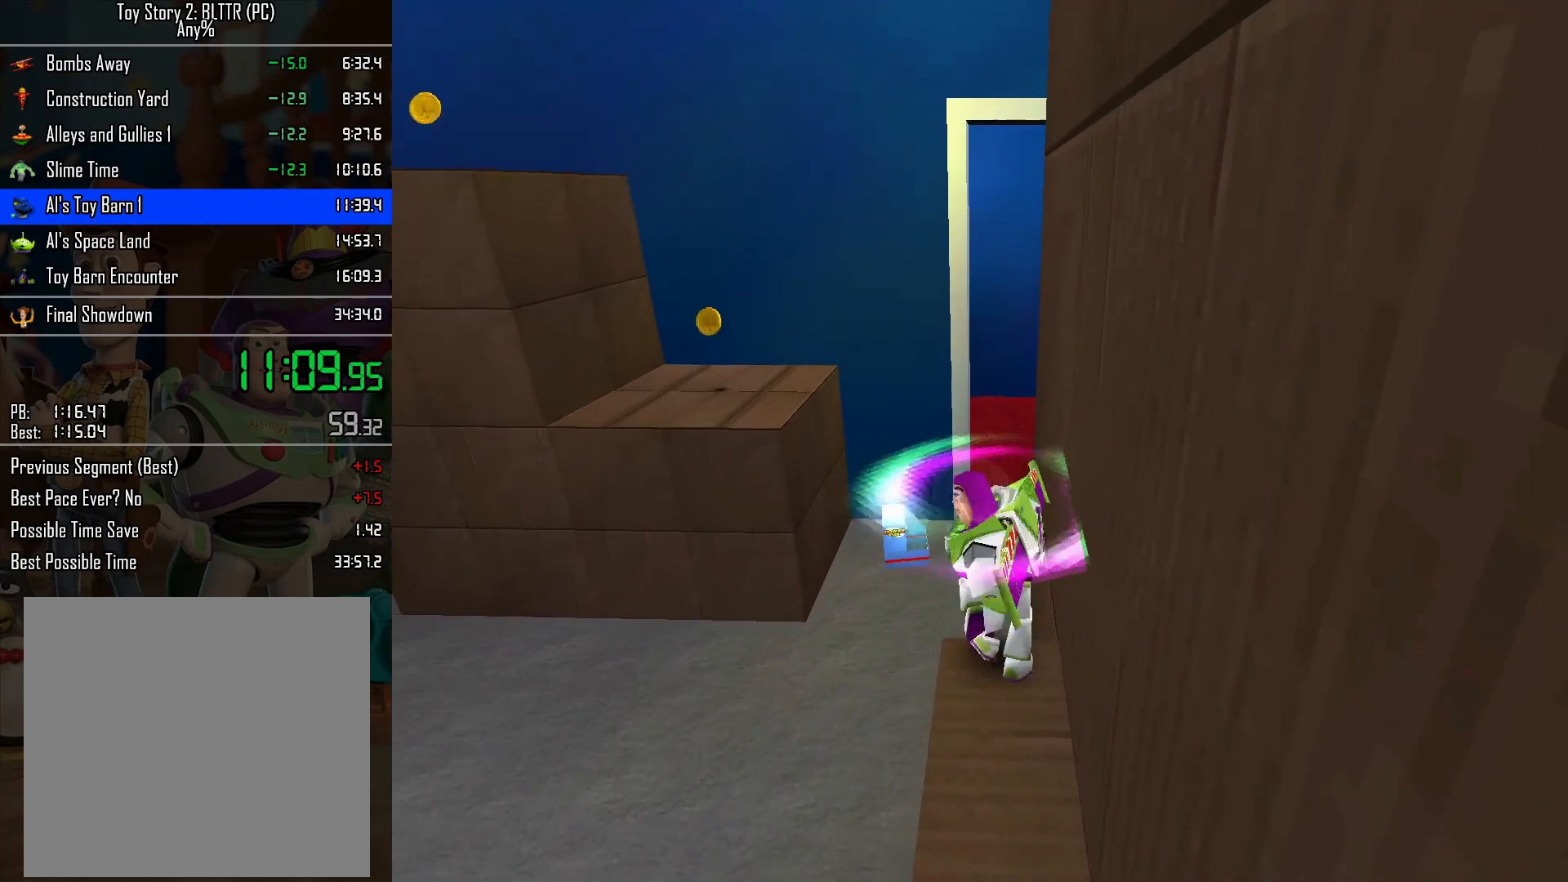
{"buttons": [], "left_stick": "up", "right_stick": "center", "events": []}
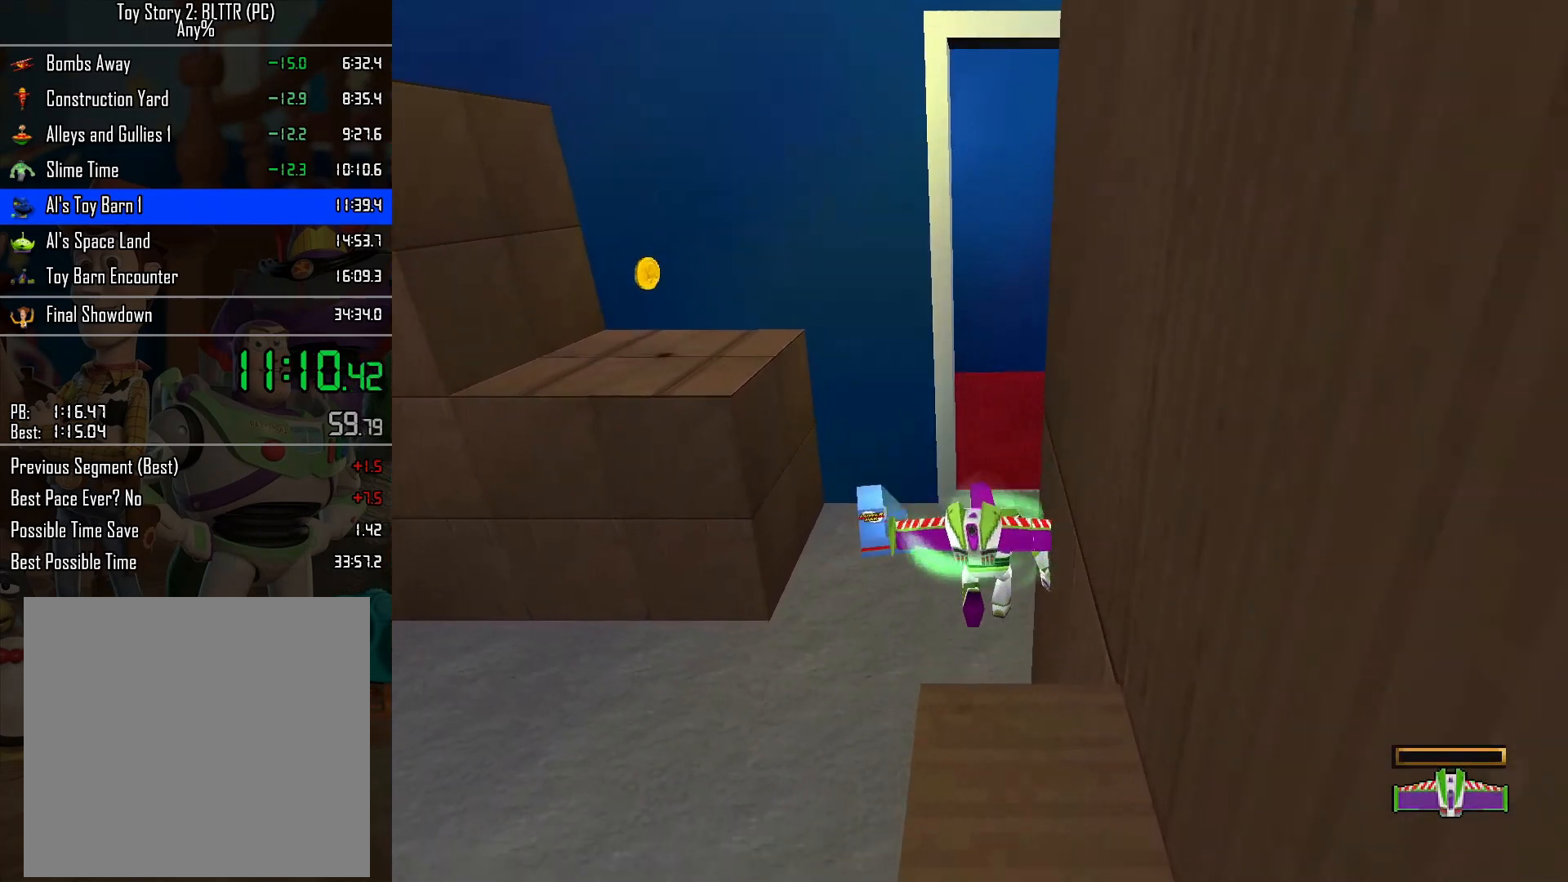
{"buttons": [], "left_stick": "up", "right_stick": "center", "events": []}
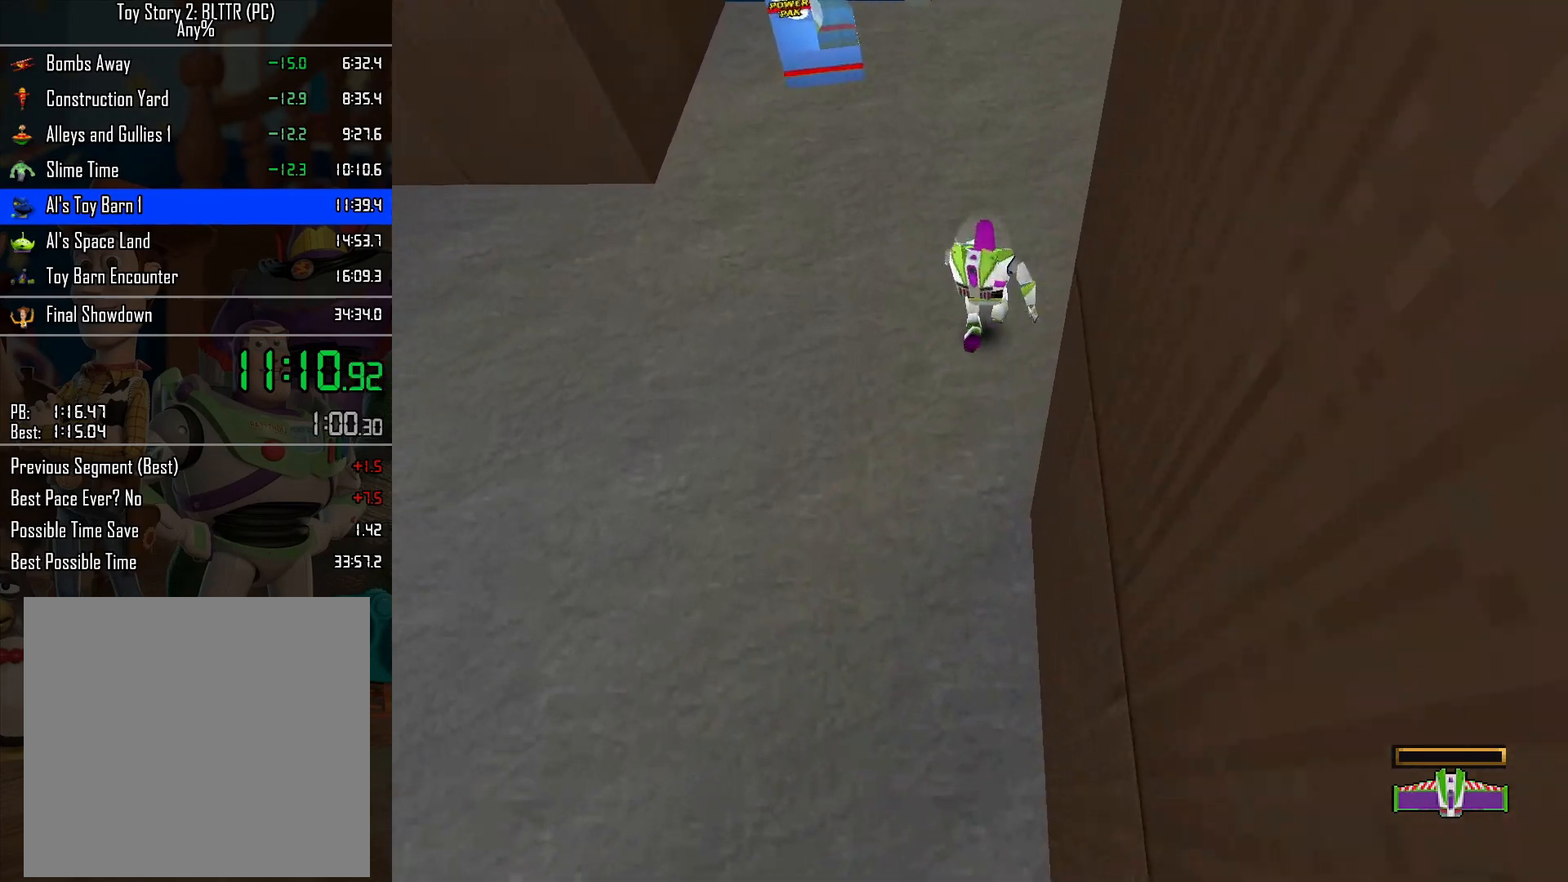
{"buttons": [], "left_stick": "up", "right_stick": "center", "events": []}
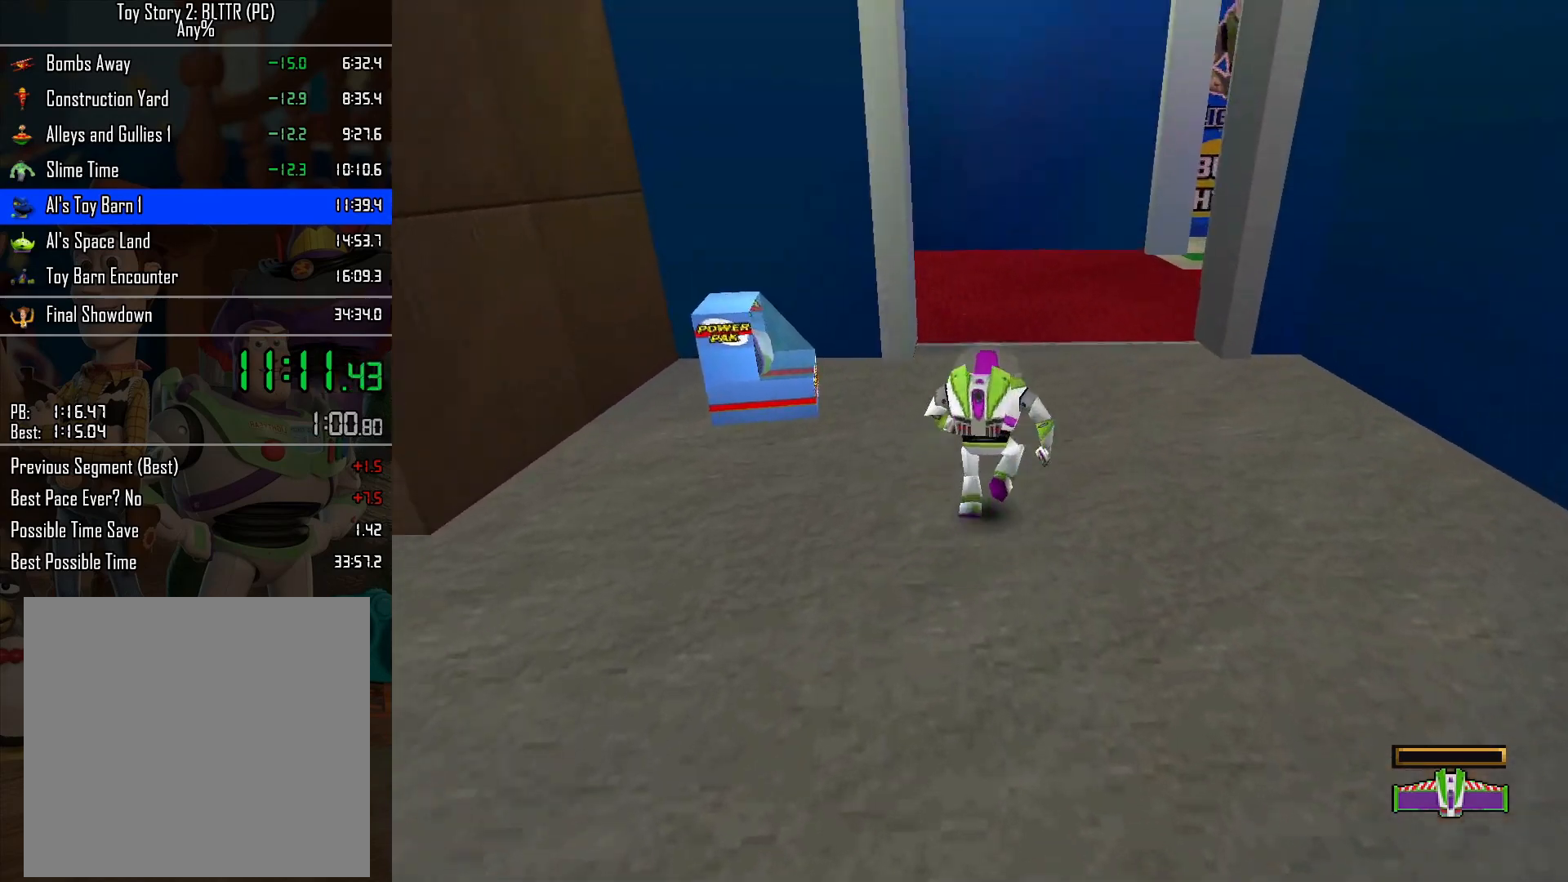
{"buttons": [], "left_stick": "up", "right_stick": "center", "events": []}
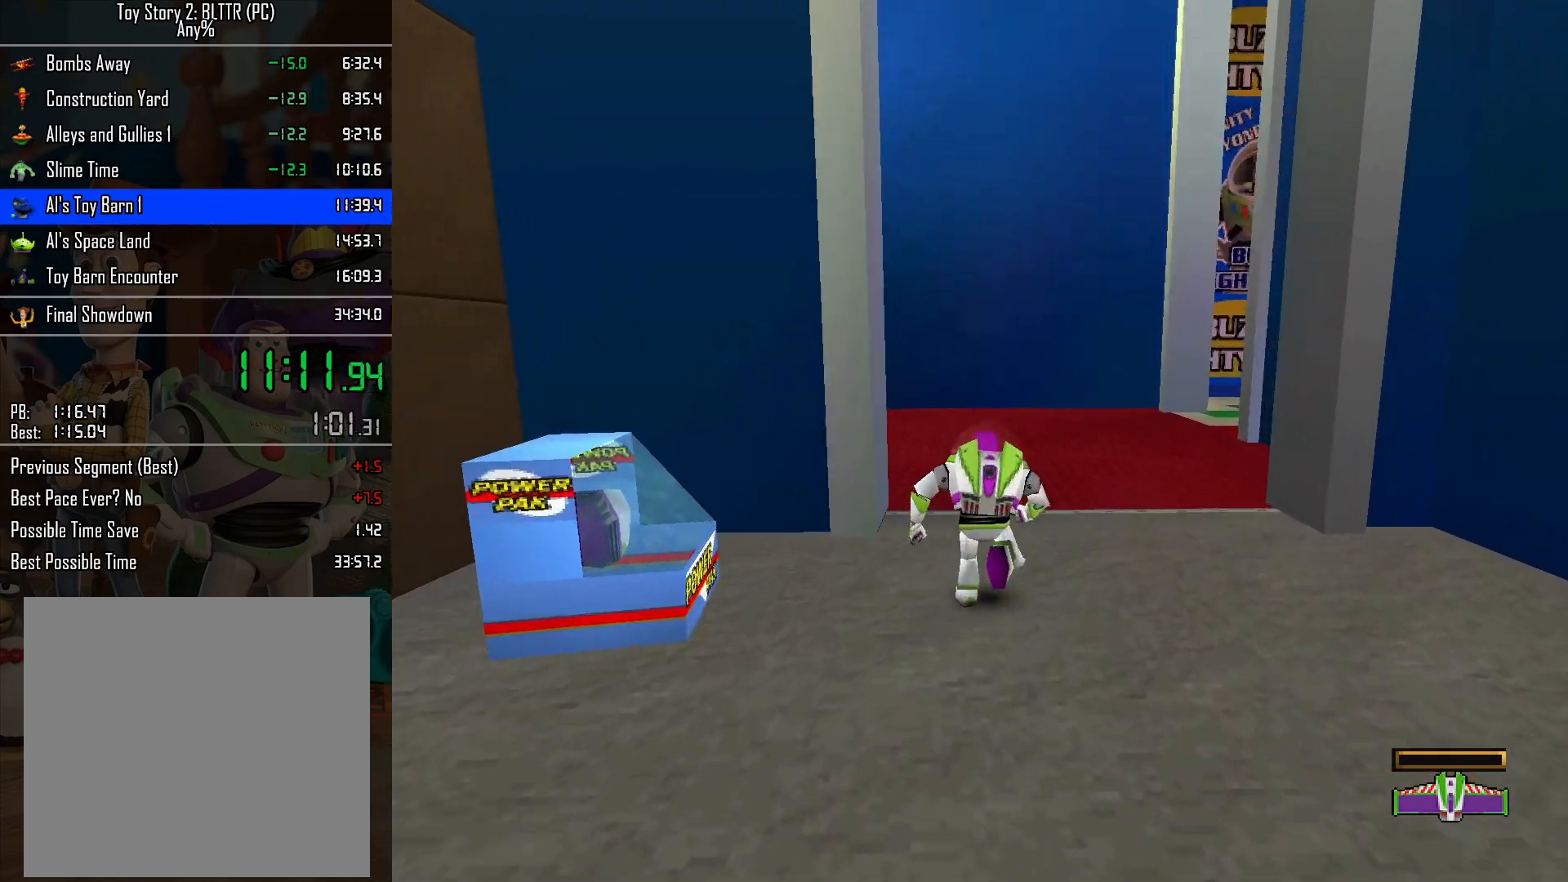
{"buttons": ["L2"], "left_stick": "up-left", "right_stick": "center", "events": [[333, "left_stick", "up-left"], [450, "L2", "down"]]}
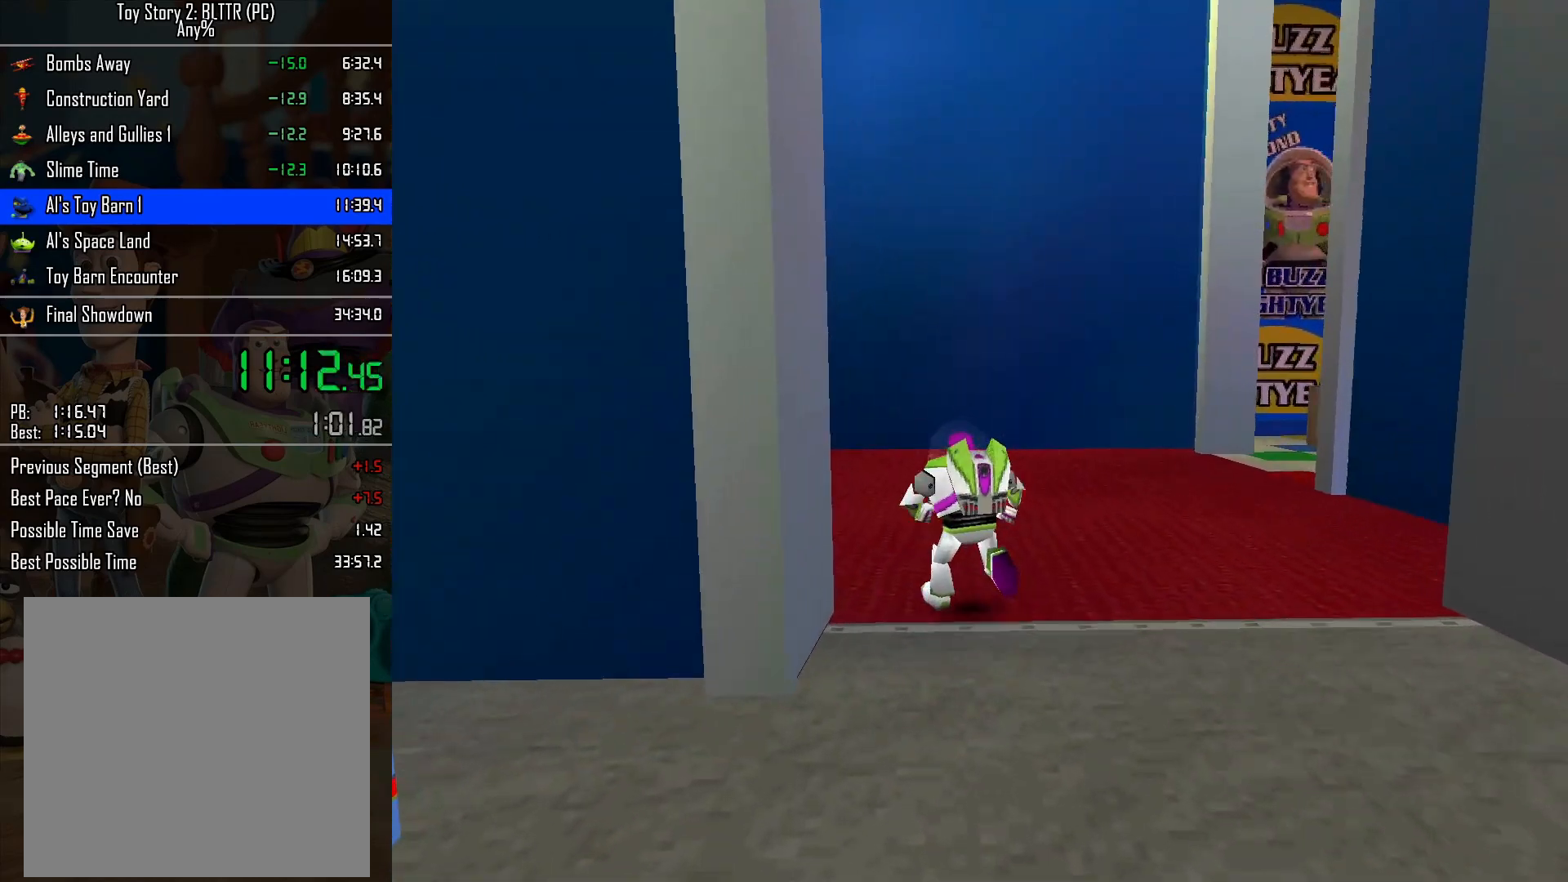
{"buttons": ["L2"], "left_stick": "up", "right_stick": "center", "events": [[467, "left_stick", "up"]]}
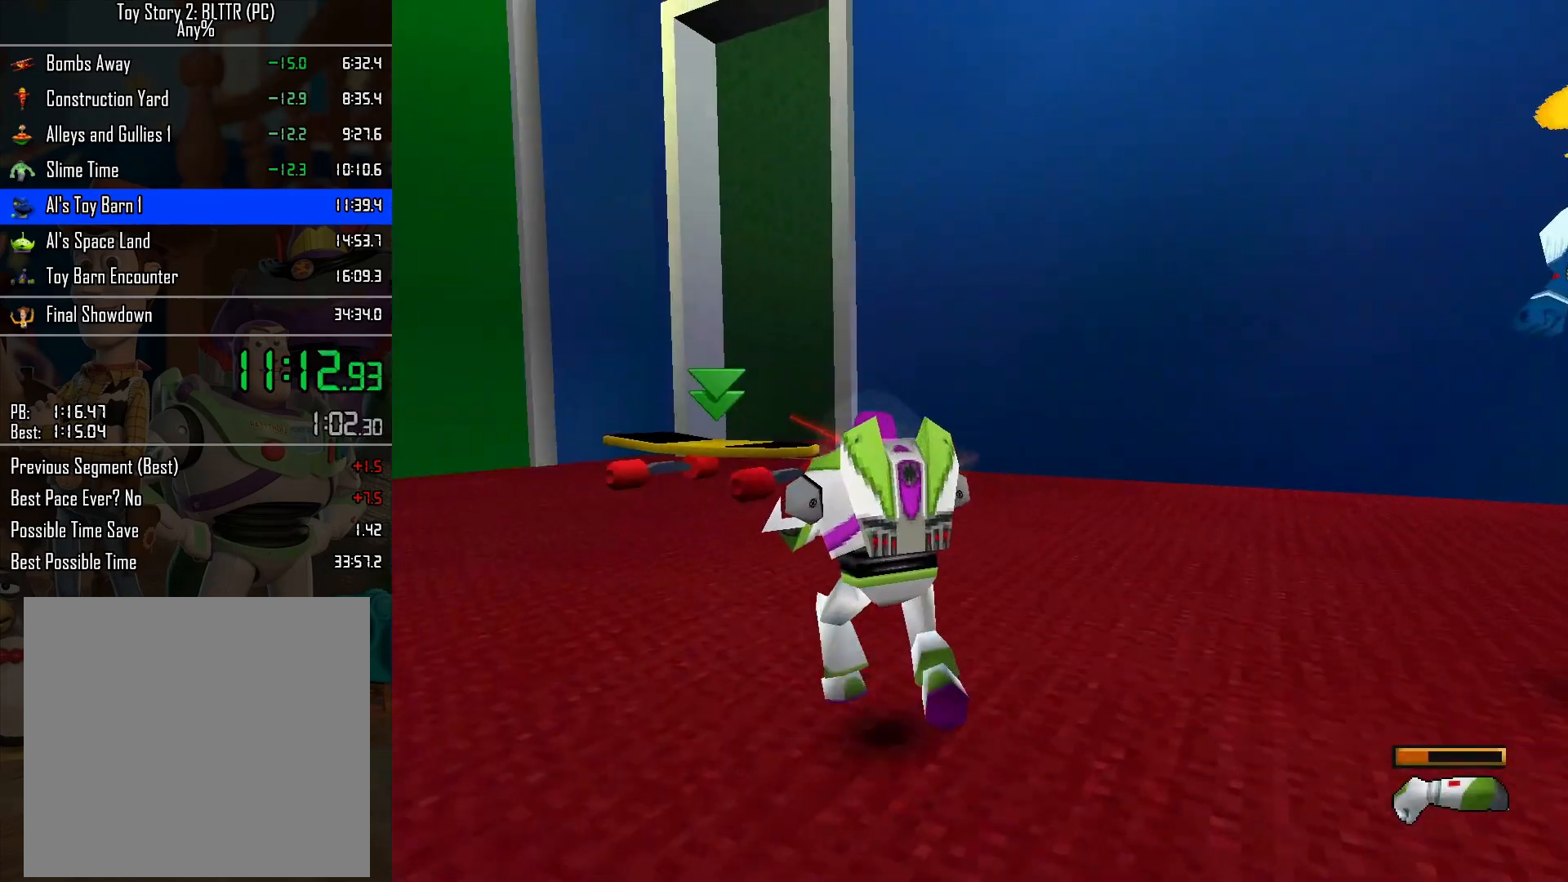
{"buttons": ["L2"], "left_stick": "up", "right_stick": "center", "events": []}
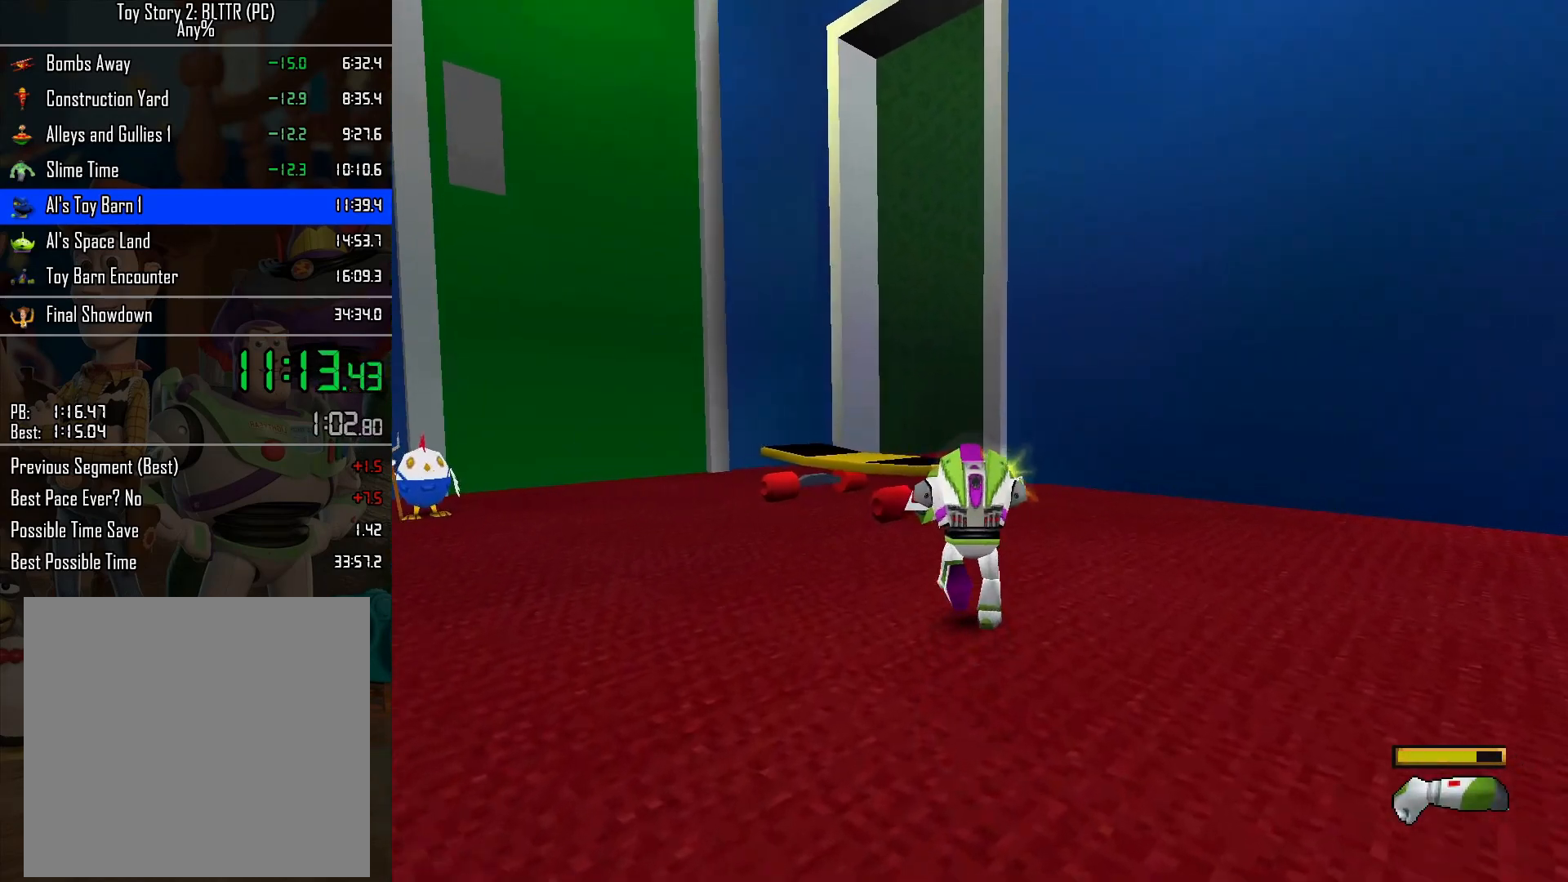
{"buttons": ["L2"], "left_stick": "up", "right_stick": "center", "events": [[233, "A", "down"], [317, "A", "up"], [367, "A", "down"], [483, "A", "up"]]}
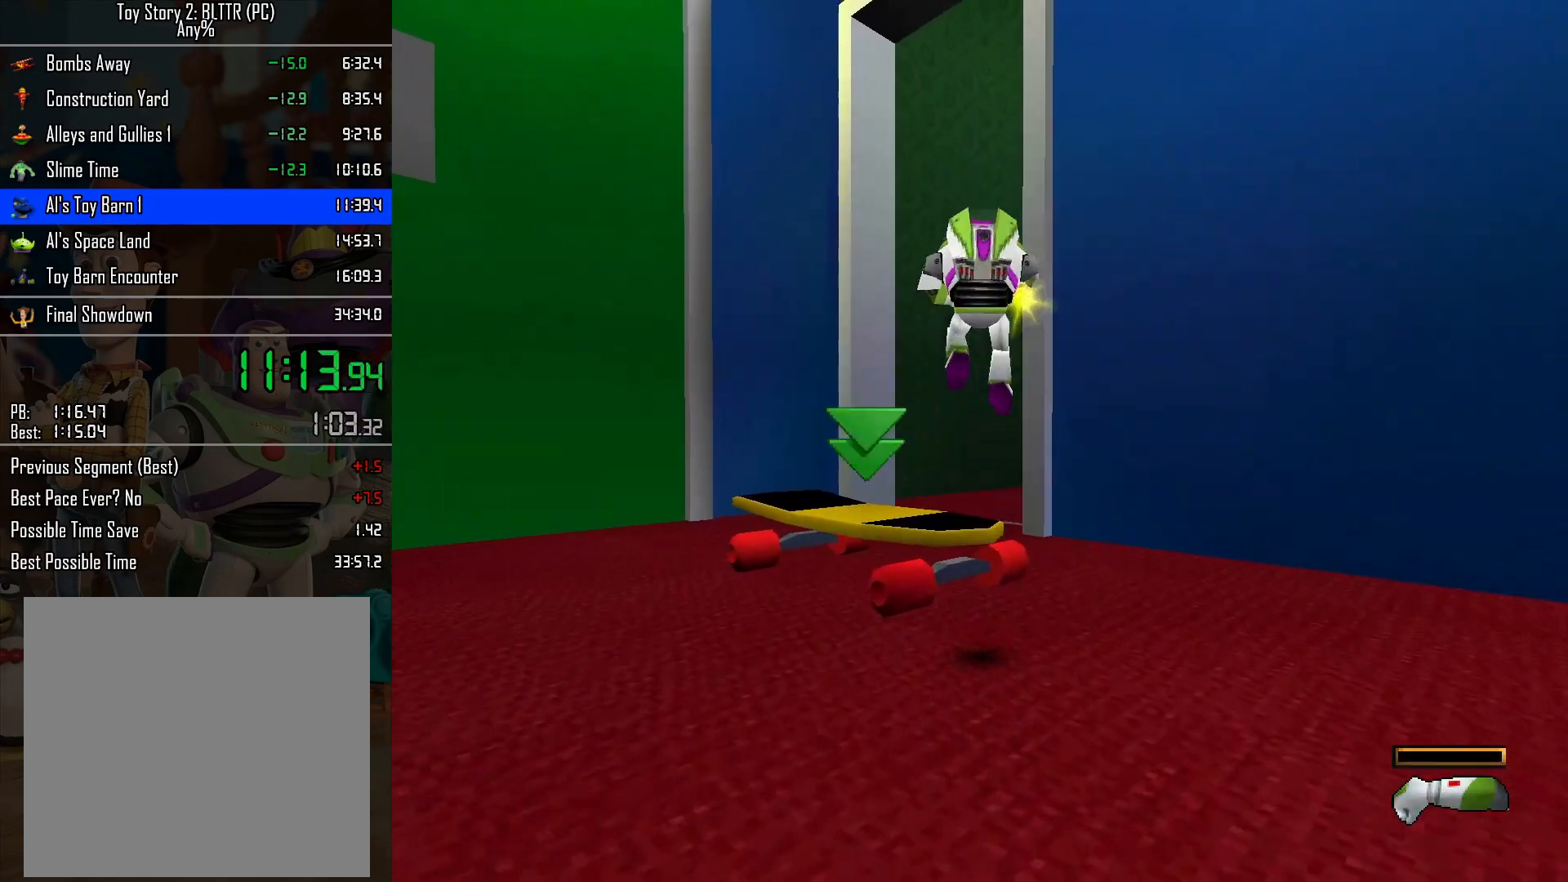
{"buttons": [], "left_stick": "up", "right_stick": "center", "events": [[267, "L2", "up"]]}
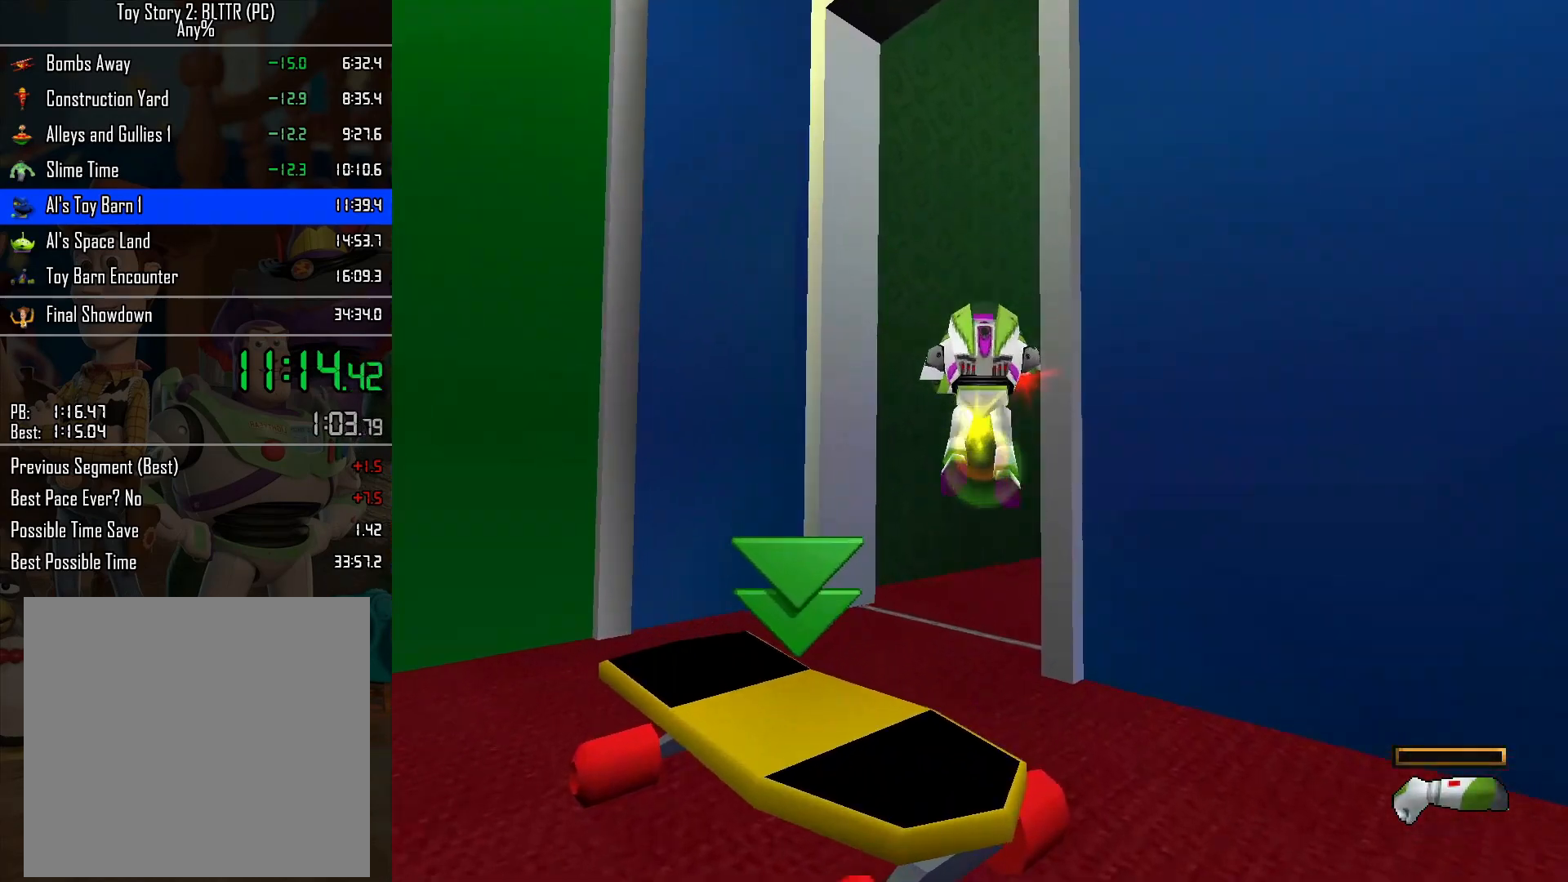
{"buttons": ["R2"], "left_stick": "up", "right_stick": "center", "events": [[400, "R2", "down"]]}
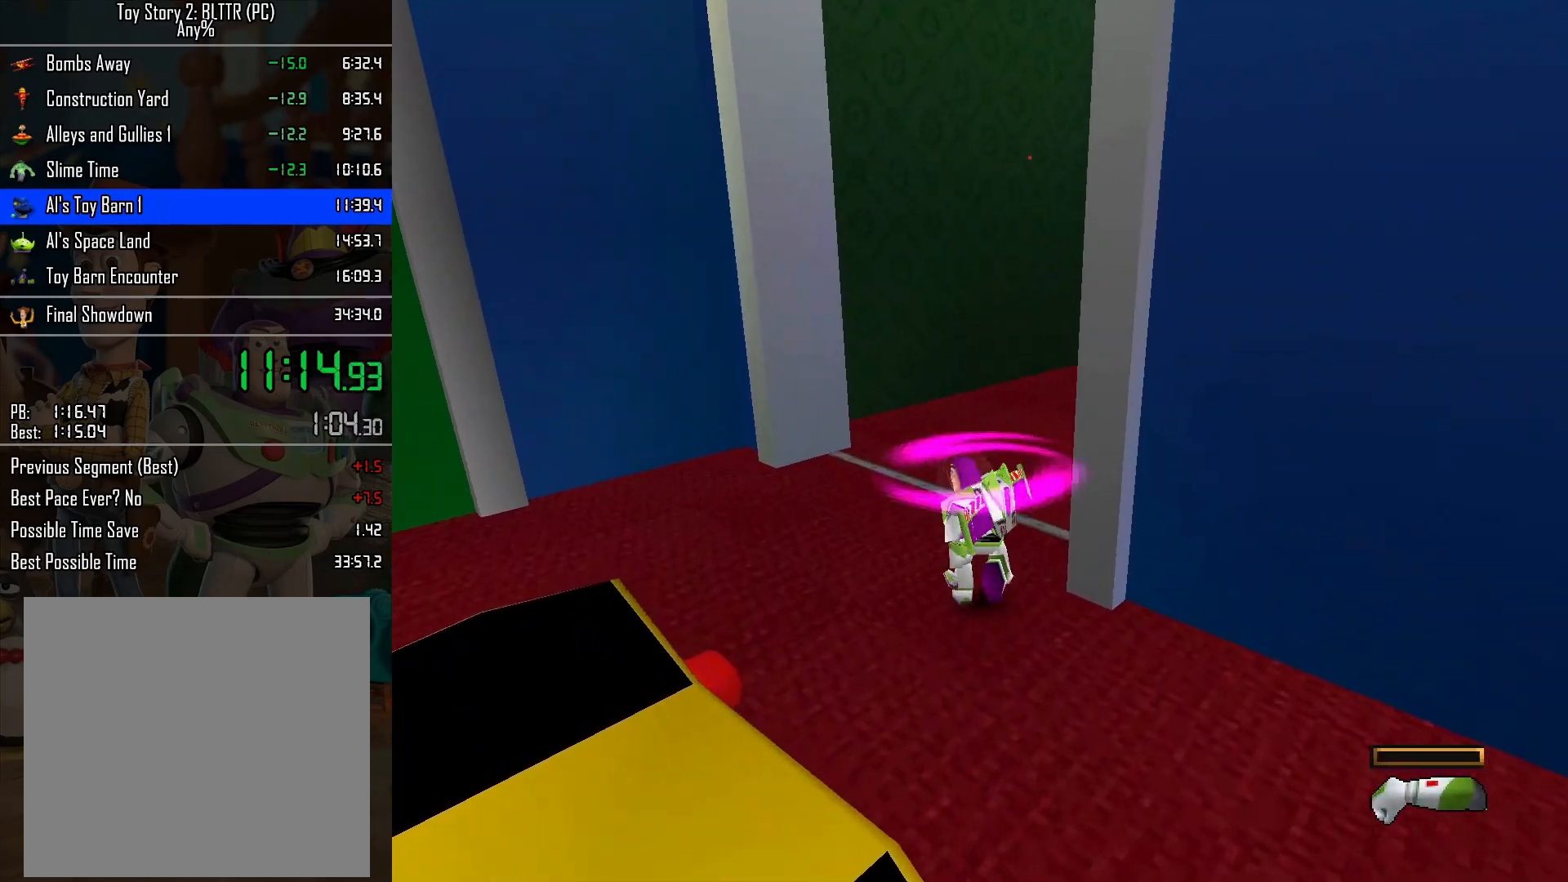
{"buttons": [], "left_stick": "right", "right_stick": "center", "events": [[17, "R2", "up"], [33, "L2", "down"], [33, "left_stick", "up-right"], [167, "L2", "up"], [283, "left_stick", "right"]]}
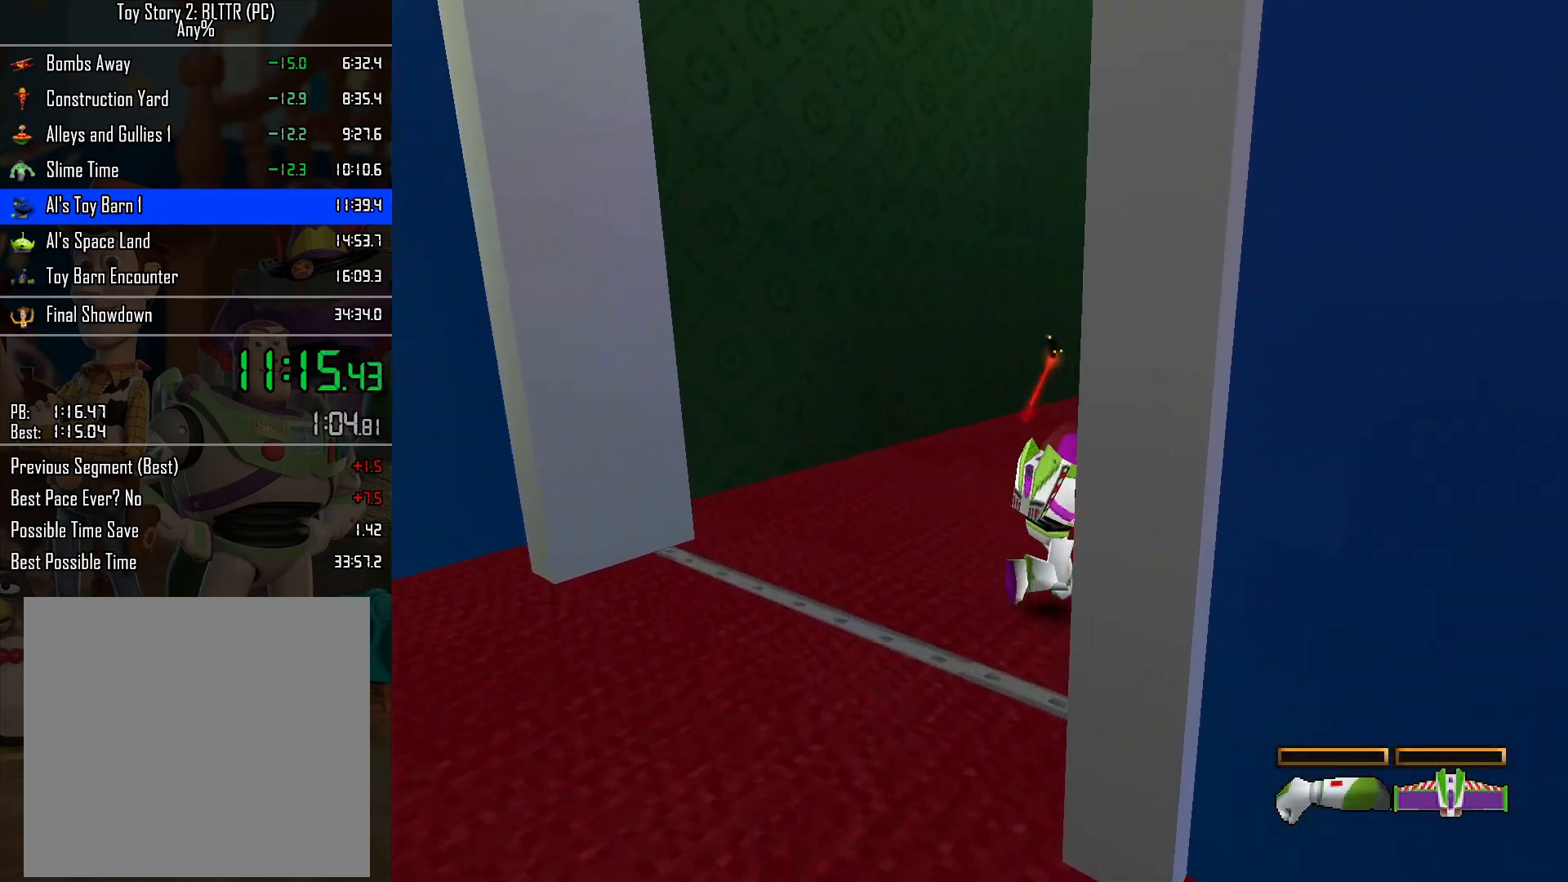
{"buttons": [], "left_stick": "up-right", "right_stick": "center", "events": [[217, "left_stick", "up-right"]]}
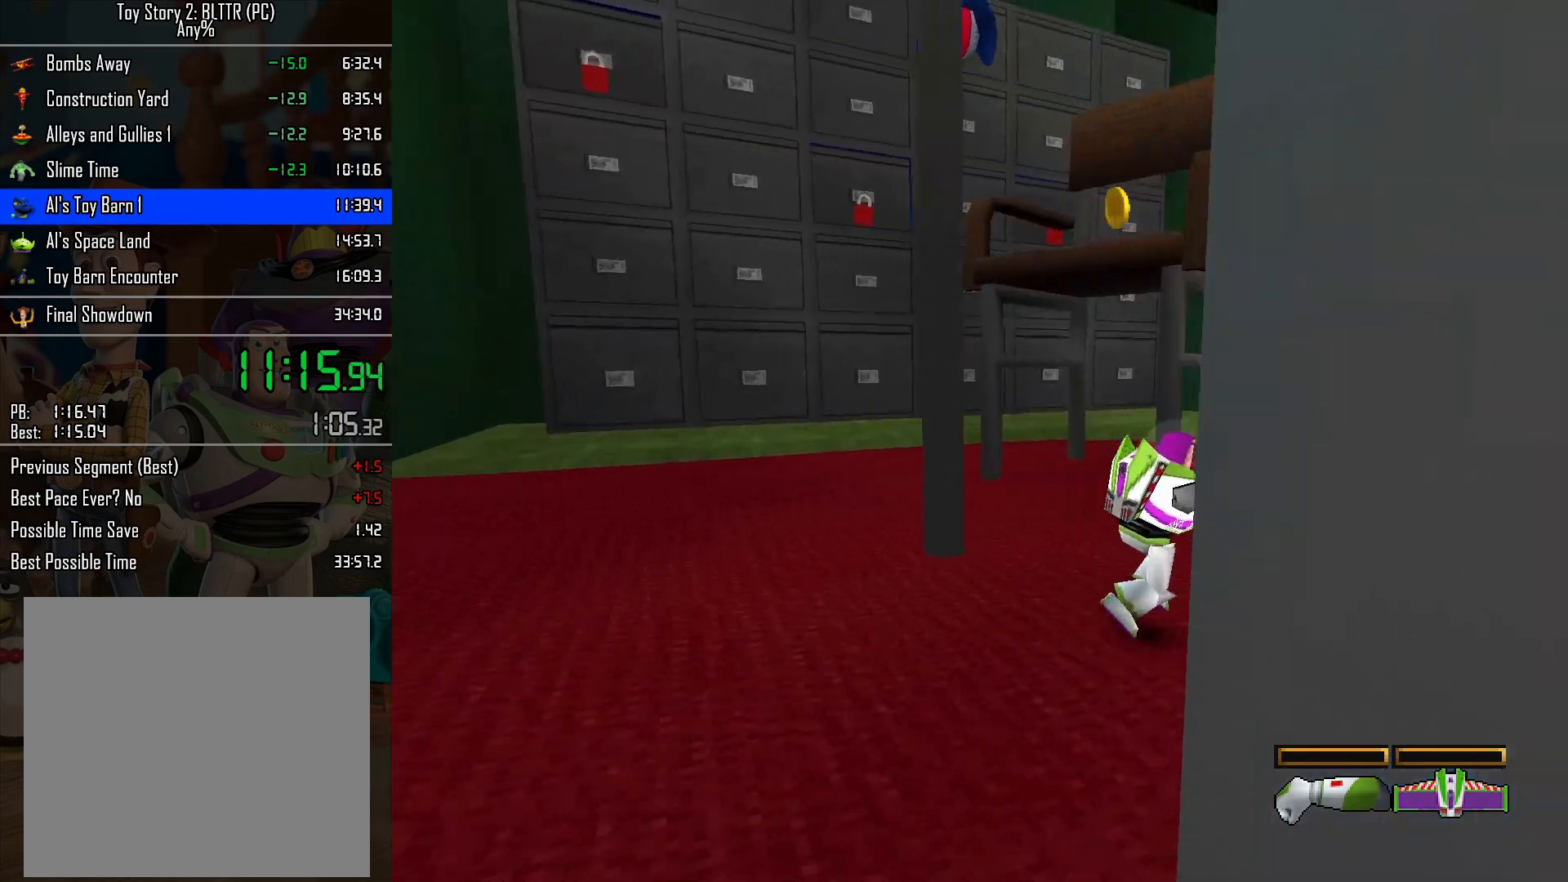
{"buttons": [], "left_stick": "up-right", "right_stick": "center", "events": [[150, "R2", "down"], [250, "R2", "up"], [283, "A", "down"], [383, "A", "up"], [383, "left_stick", "up"], [483, "left_stick", "up-right"]]}
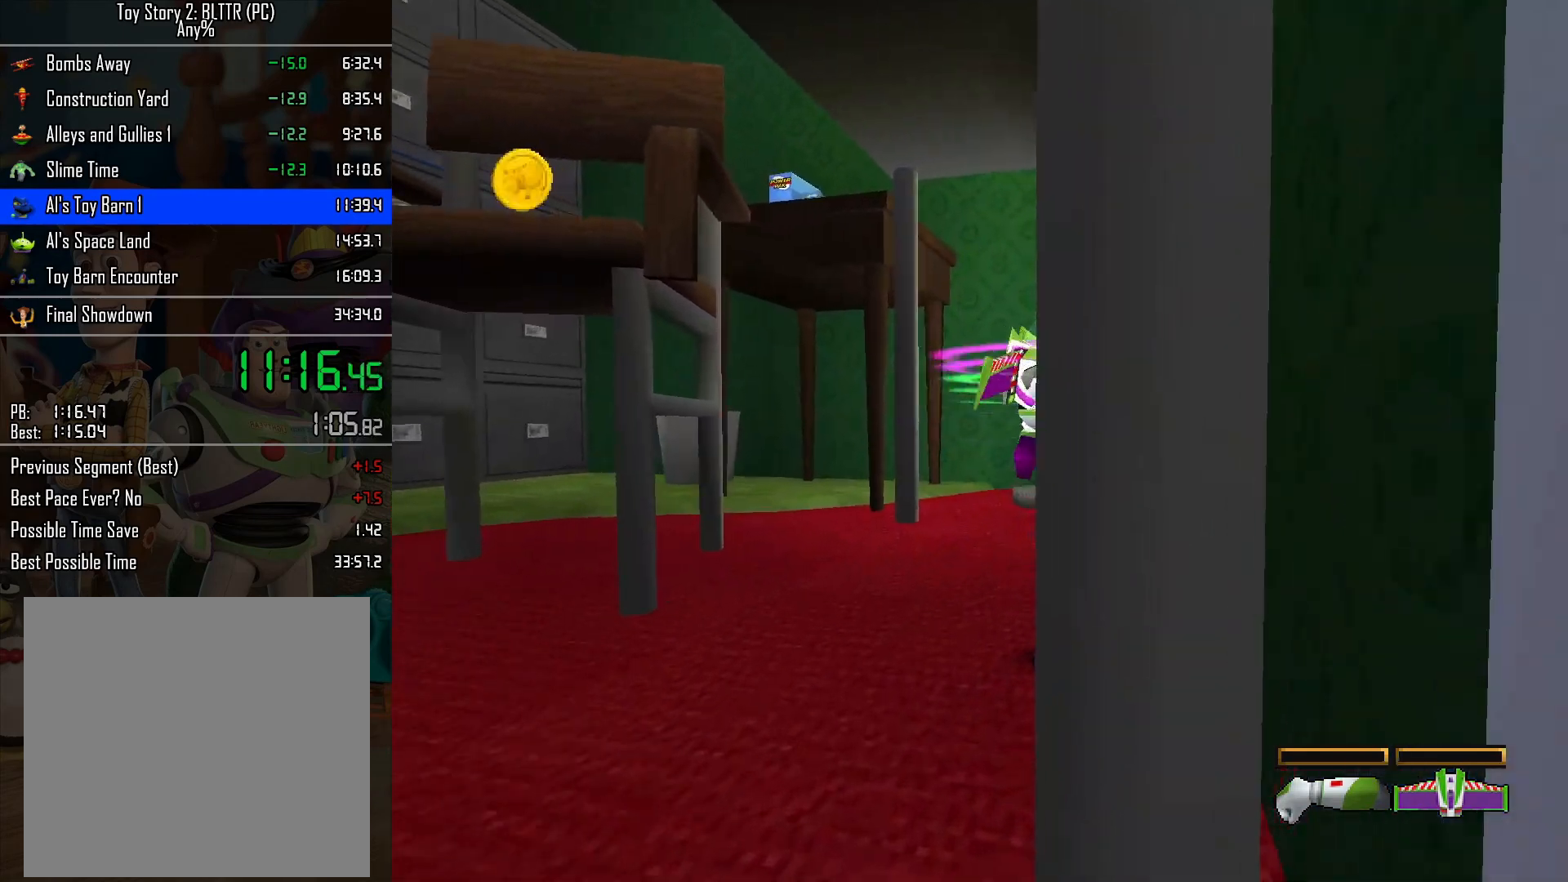
{"buttons": [], "left_stick": "up-left", "right_stick": "center", "events": [[117, "left_stick", "up"], [367, "left_stick", "up-left"]]}
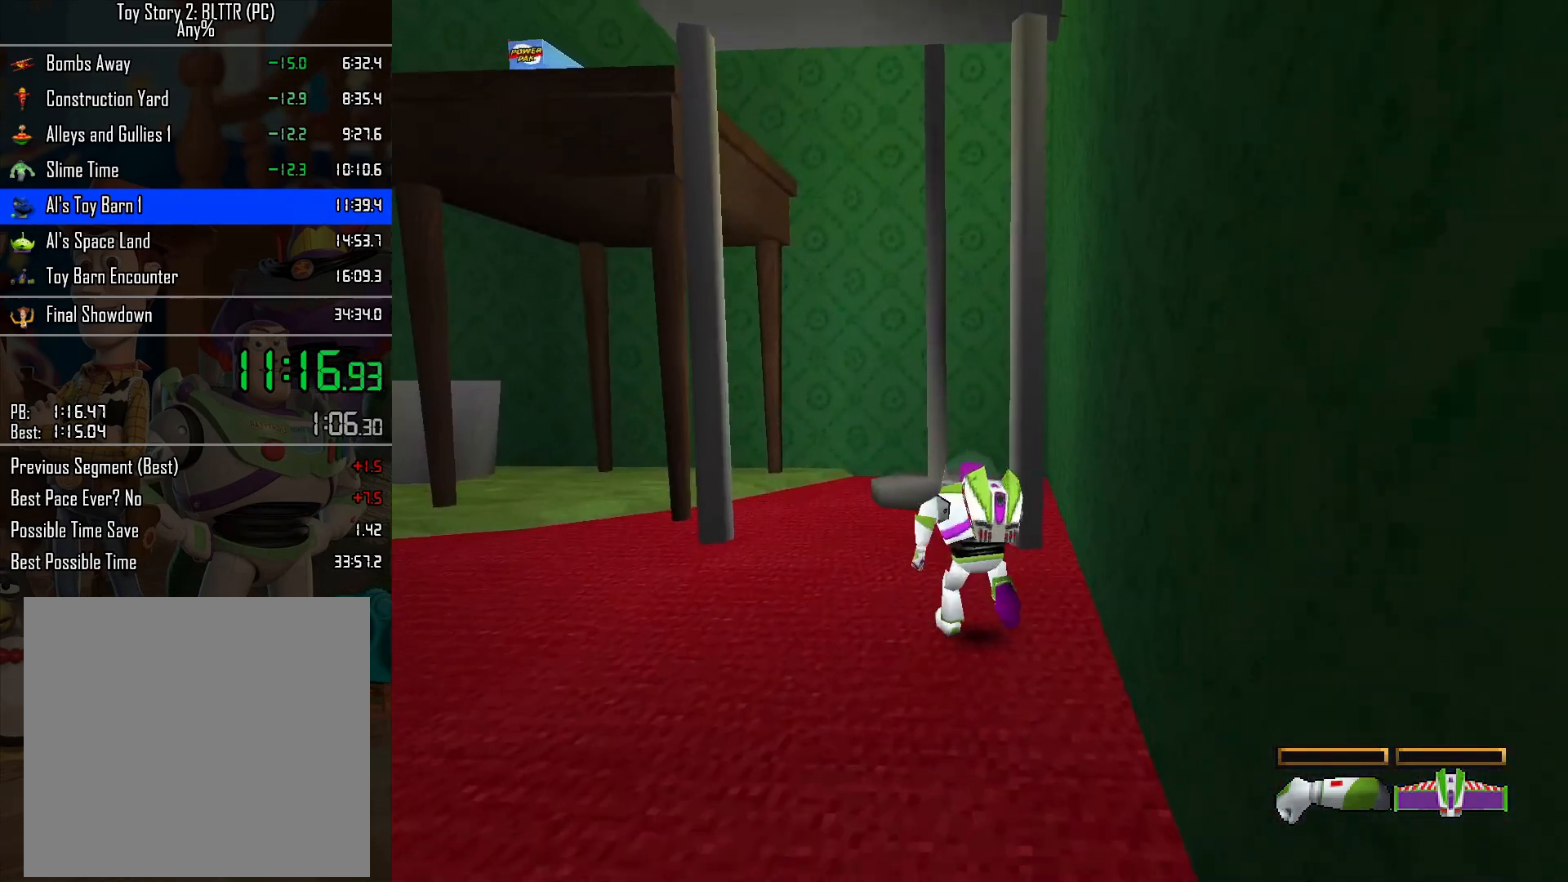
{"buttons": [], "left_stick": "up", "right_stick": "center", "events": [[33, "left_stick", "up"], [117, "A", "down"], [350, "A", "up"]]}
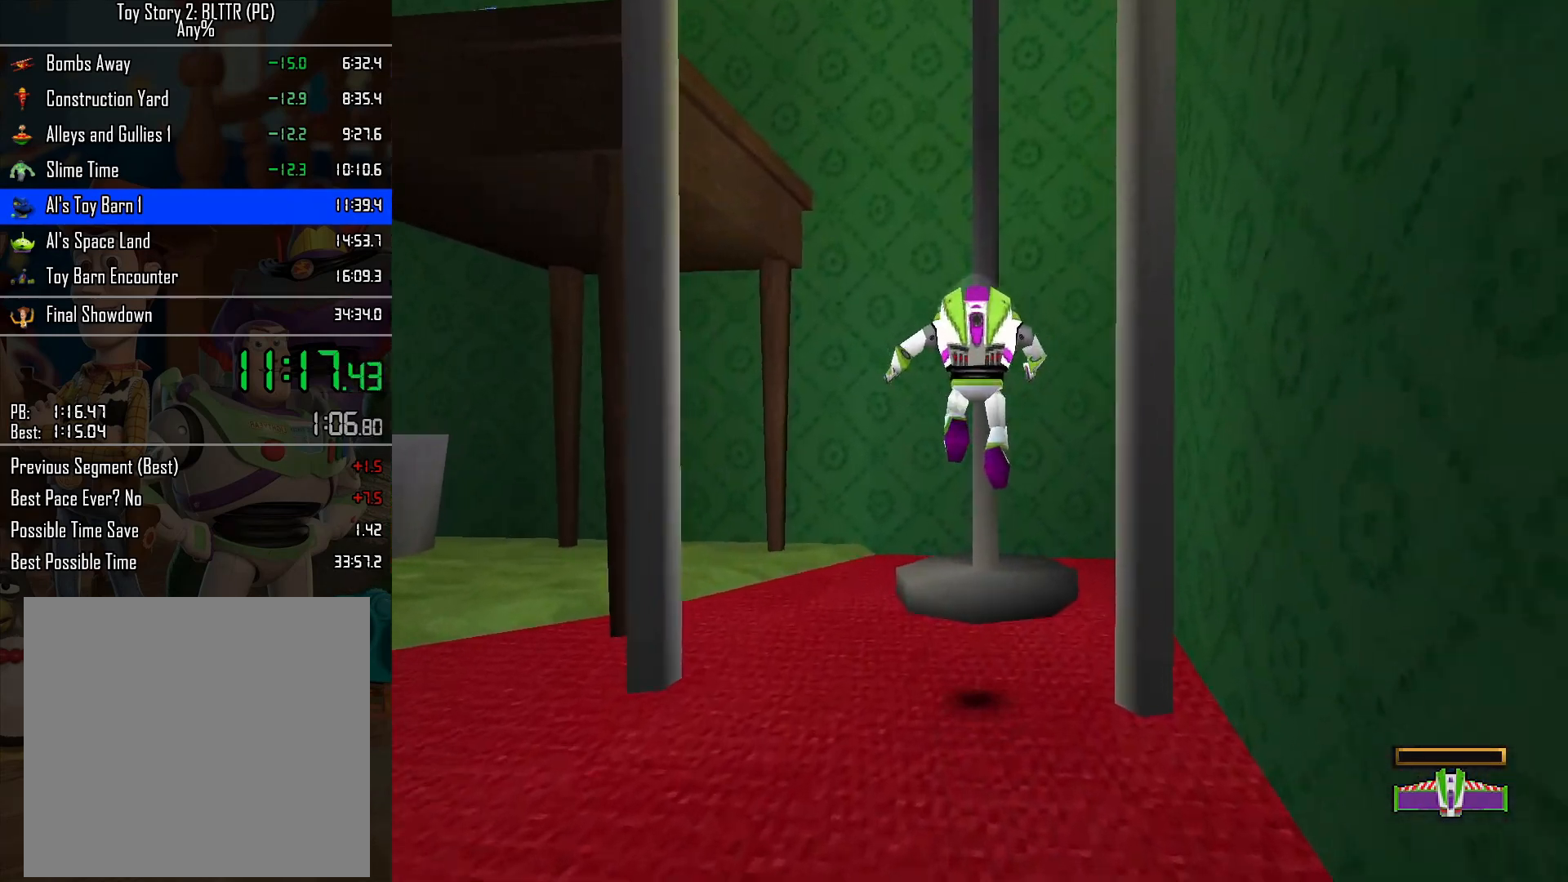
{"buttons": [], "left_stick": "up", "right_stick": "center", "events": [[33, "A", "down"], [350, "A", "up"]]}
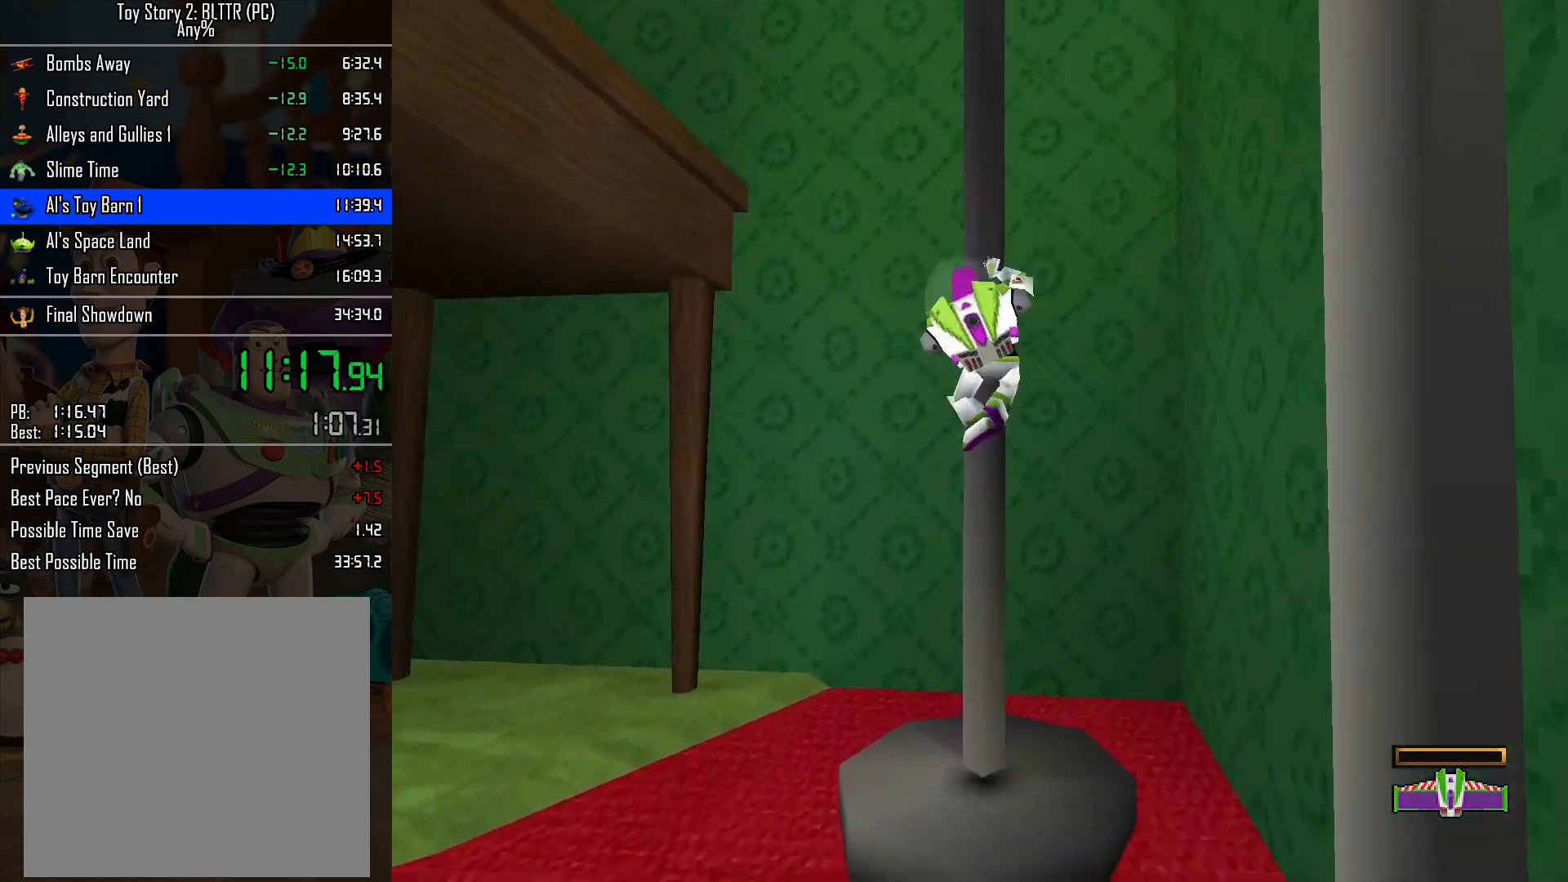
{"buttons": [], "left_stick": "down", "right_stick": "center", "events": [[250, "A", "down"], [250, "left_stick", "left"], [317, "left_stick", "down"], [417, "A", "up"]]}
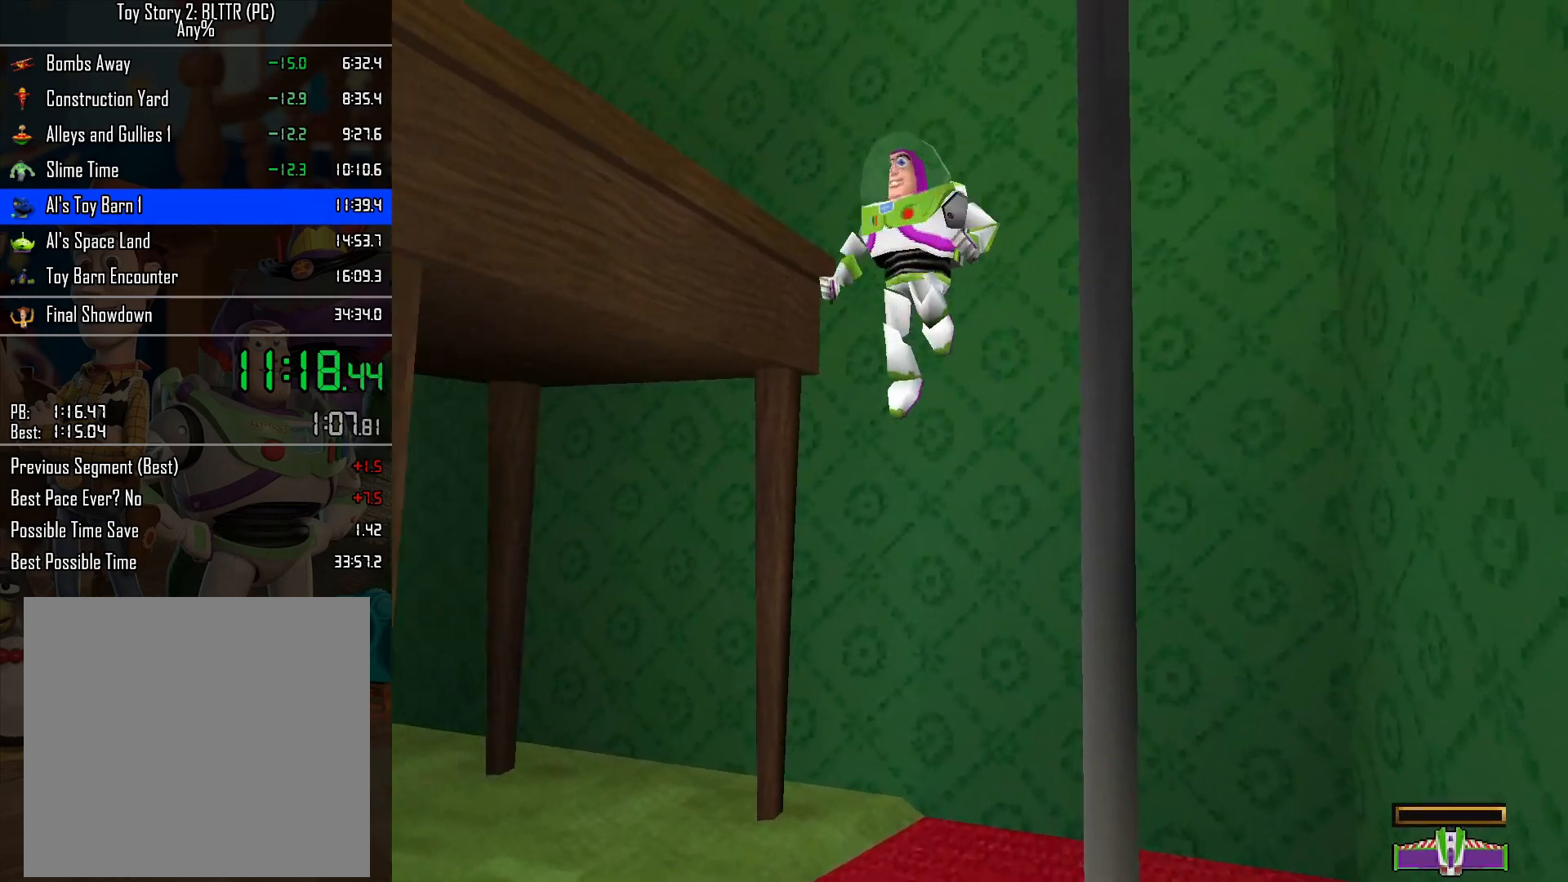
{"buttons": [], "left_stick": "up-left", "right_stick": "center", "events": [[33, "A", "down"], [33, "left_stick", "right"], [200, "left_stick", "up"], [250, "left_stick", "up-left"], [317, "A", "up"]]}
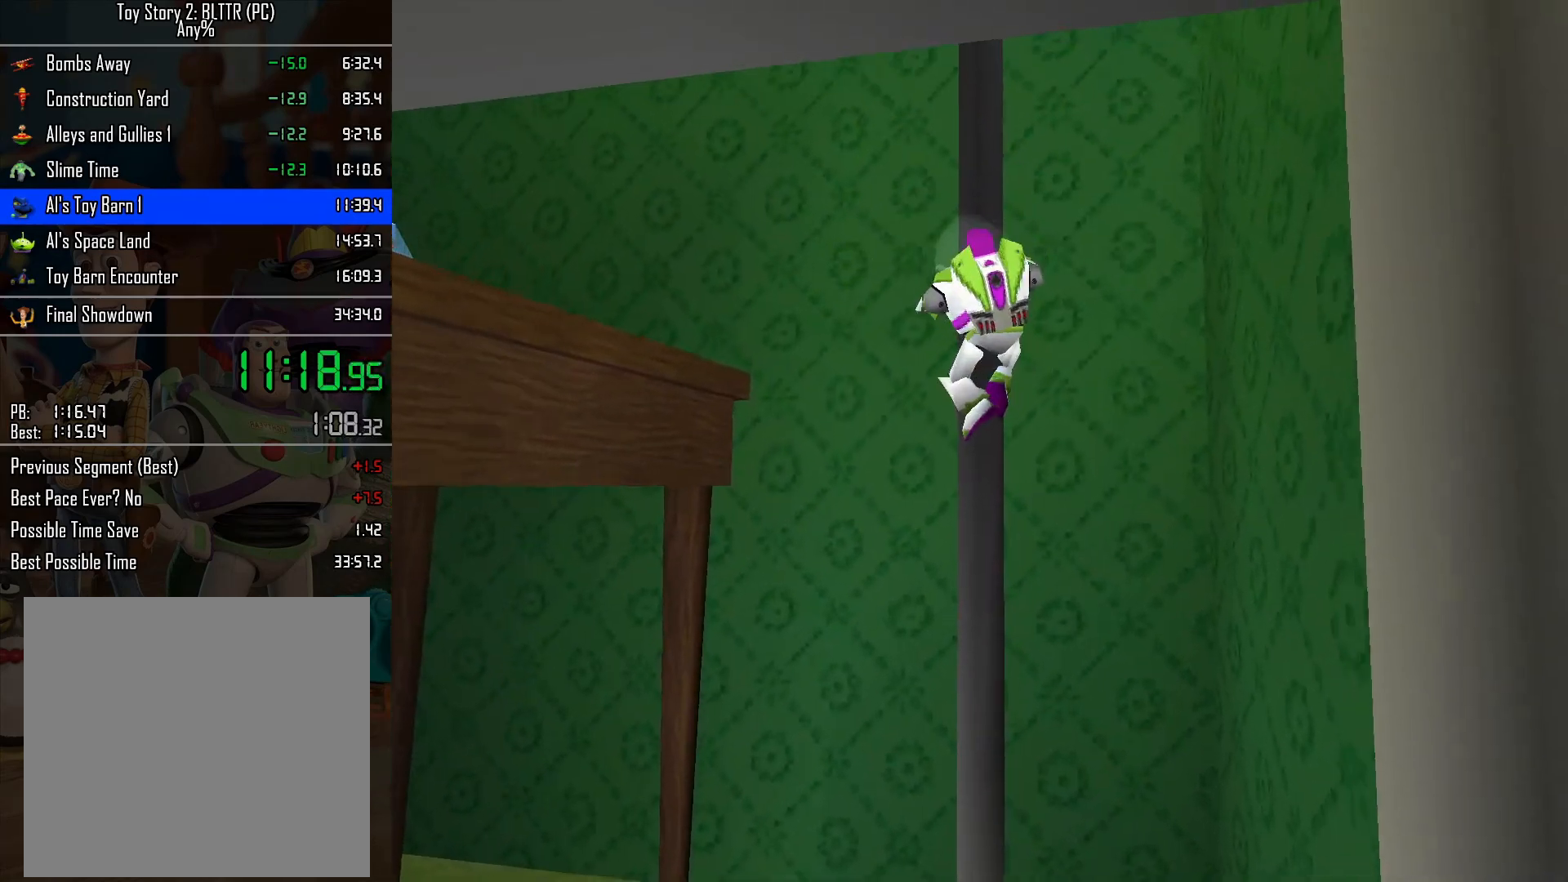
{"buttons": [], "left_stick": "down-left", "right_stick": "center", "events": [[67, "A", "down"], [150, "left_stick", "down"], [167, "A", "up"], [250, "A", "down"], [350, "A", "up"], [400, "left_stick", "down-left"]]}
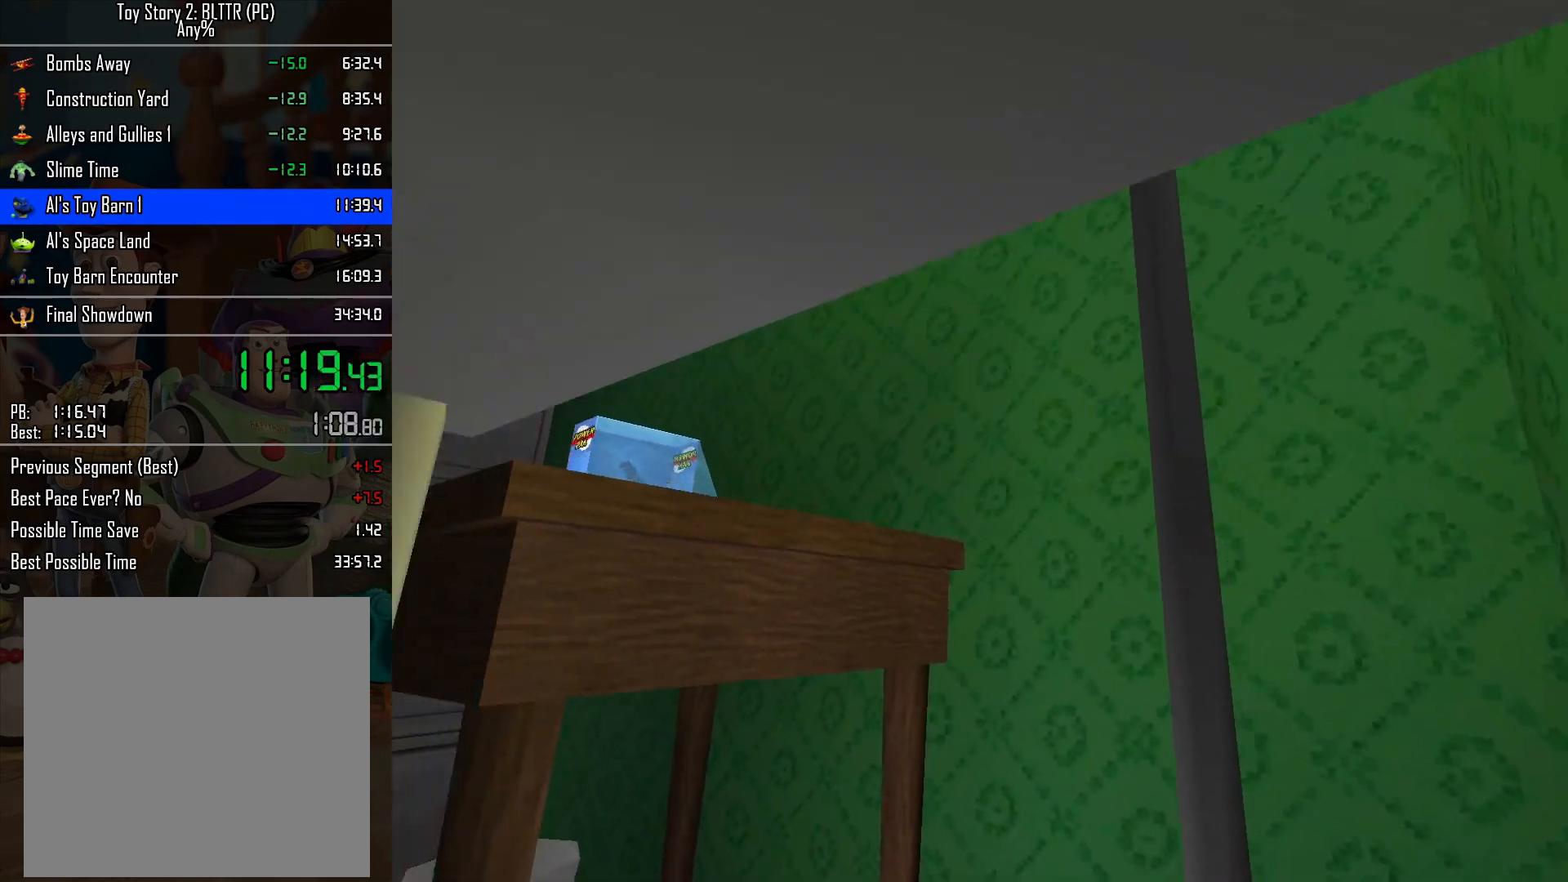
{"buttons": [], "left_stick": "up-left", "right_stick": "center", "events": [[200, "left_stick", "left"], [300, "left_stick", "up-left"]]}
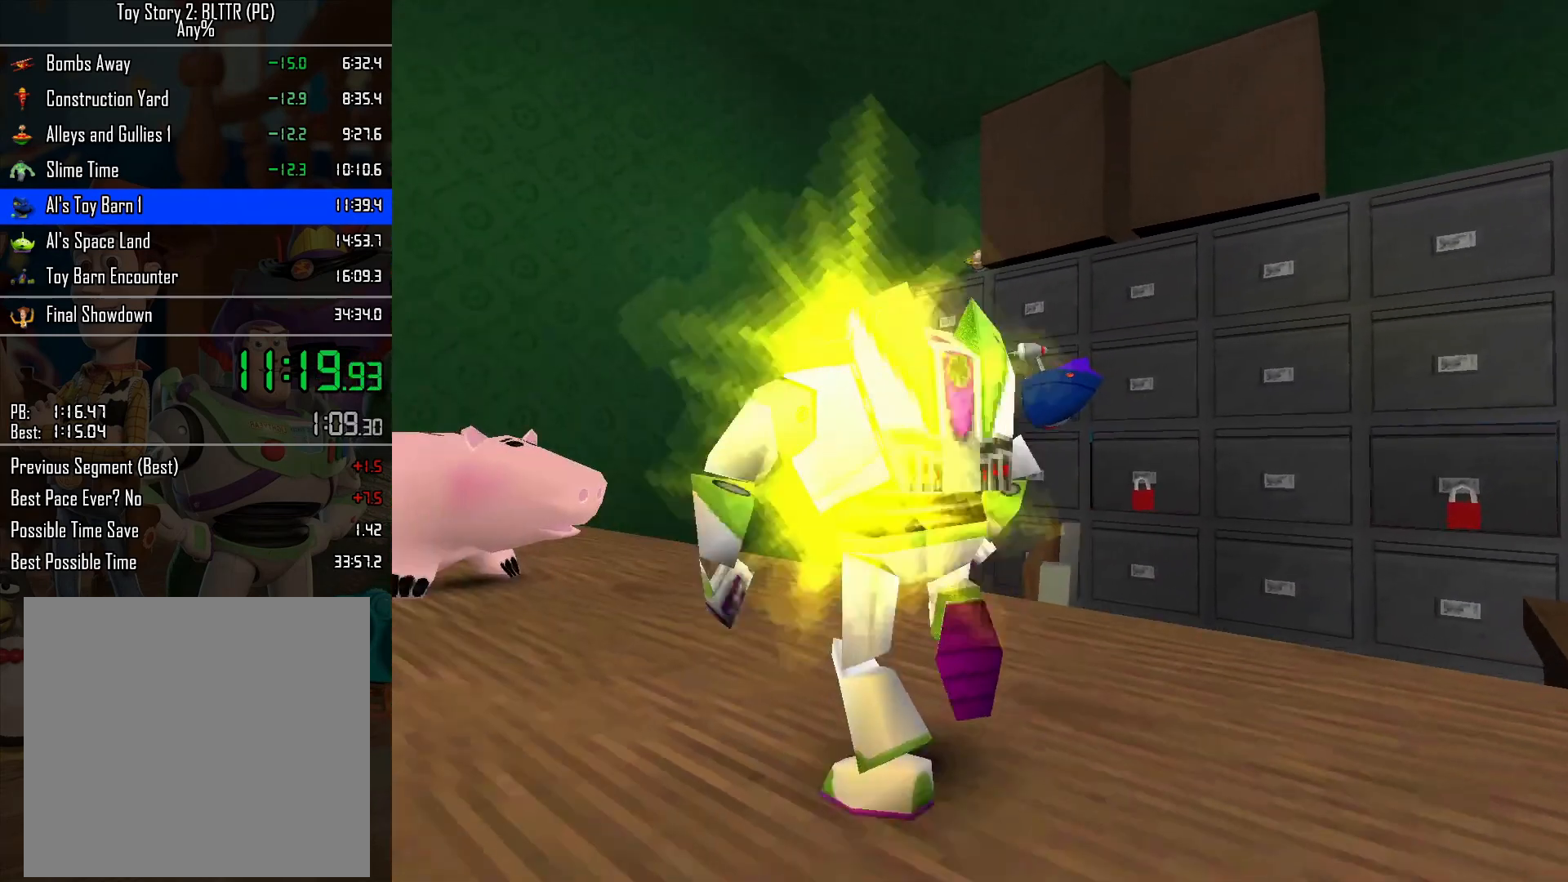
{"buttons": [], "left_stick": "up-left", "right_stick": "center", "events": [[250, "R2", "down"], [383, "R2", "up"]]}
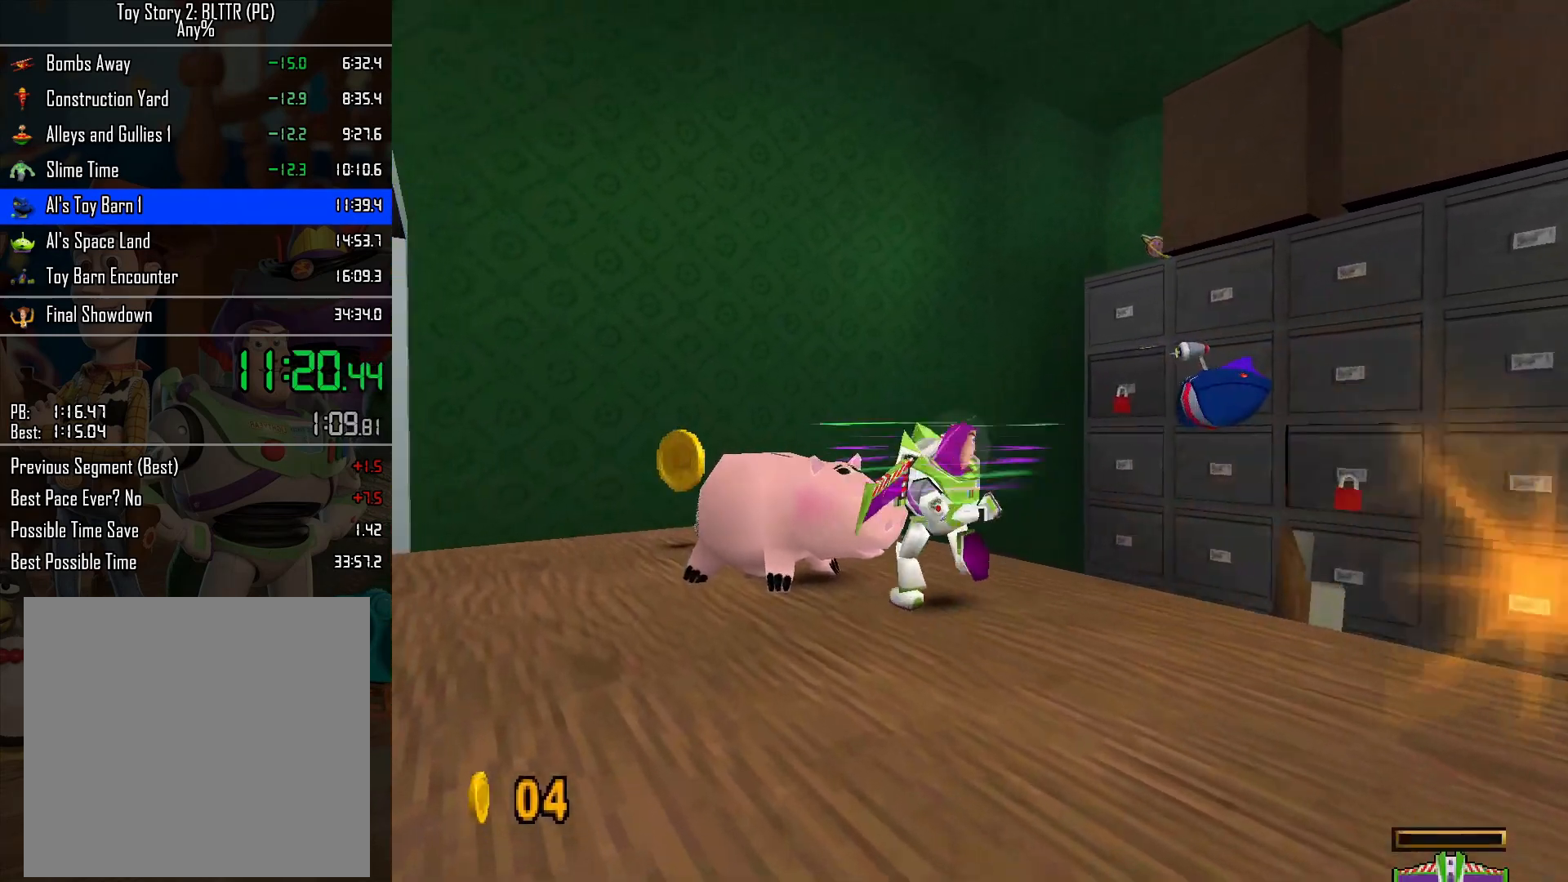
{"buttons": [], "left_stick": "center", "right_stick": "center", "events": [[117, "left_stick", "center"], [200, "L2", "down"], [333, "L2", "up"]]}
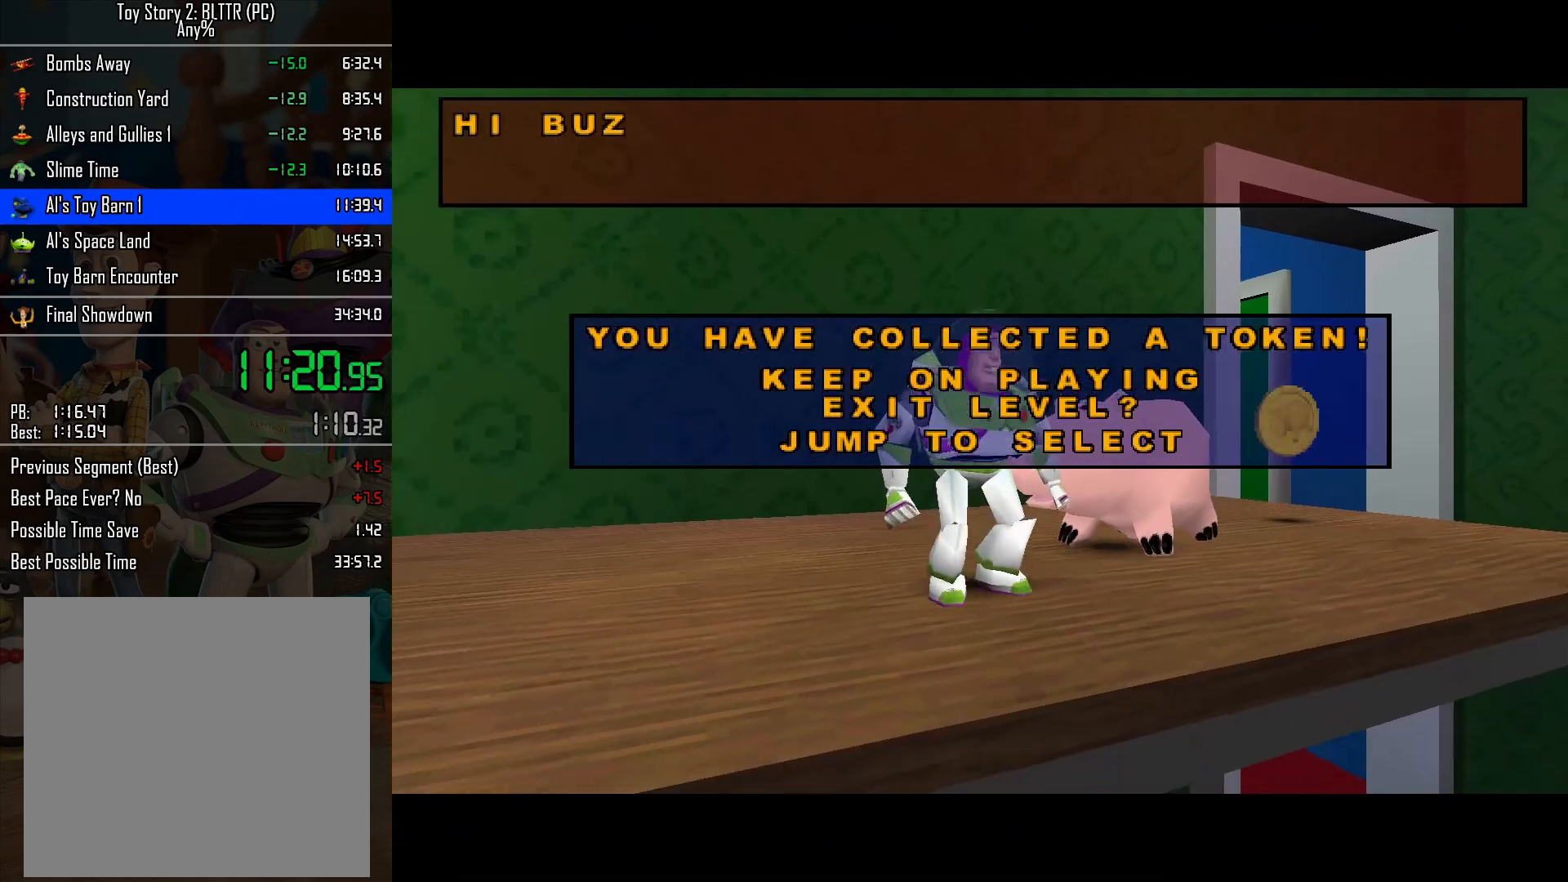
{"buttons": [], "left_stick": "down-right", "right_stick": "center", "events": [[150, "L2", "down"], [250, "L2", "up"], [383, "left_stick", "down-right"]]}